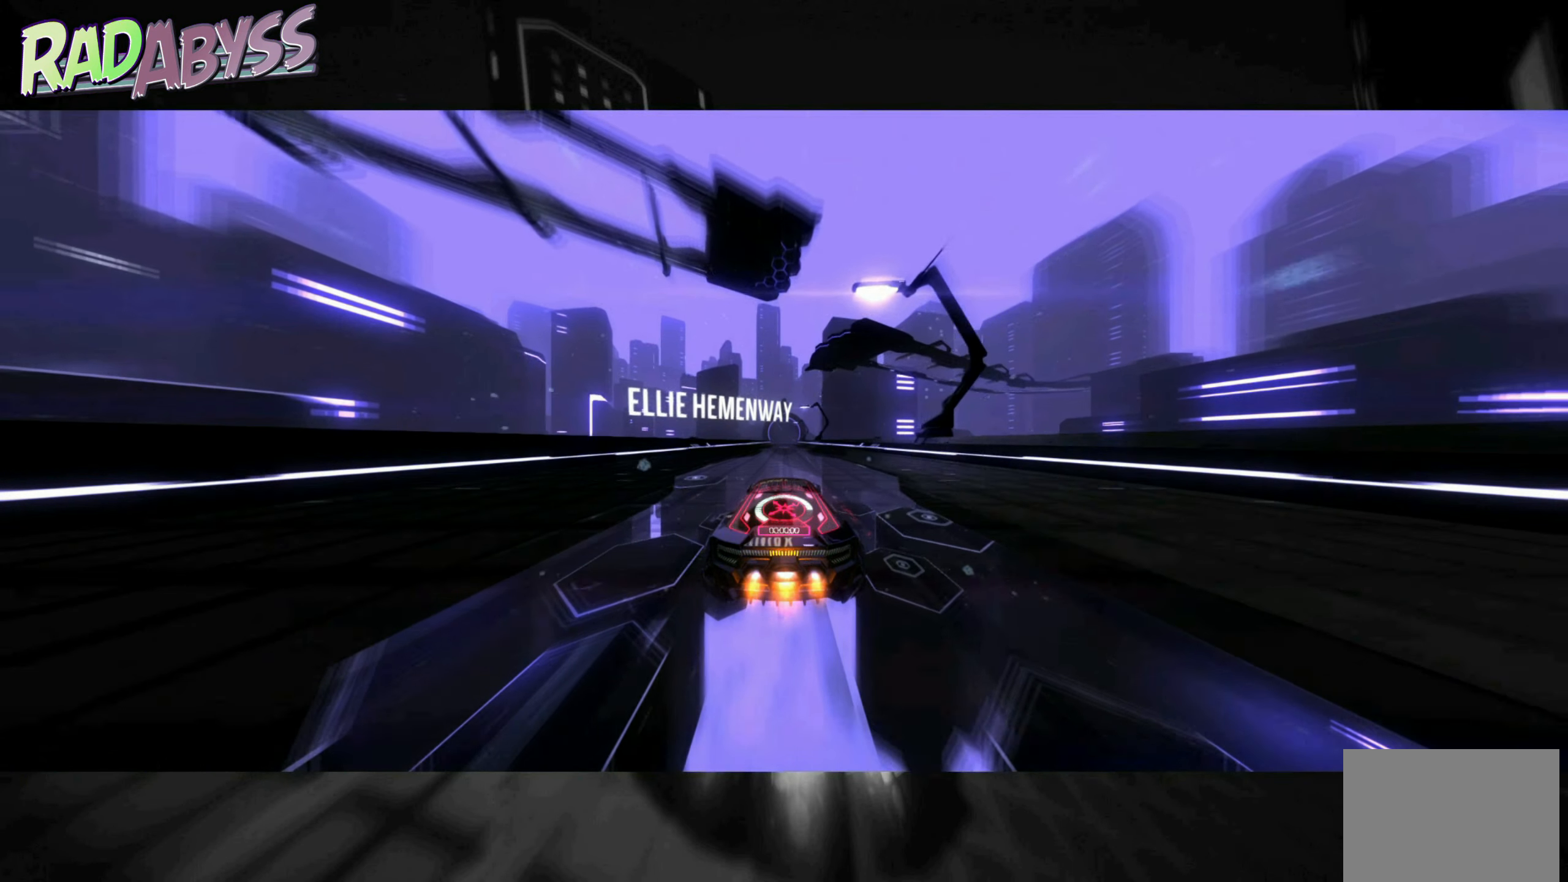
Gameplay with a controller (Xbox layout); each line is a JSON object with the inputs held at the frame after it. "events" lists button and stick changes between this image and that frame as [ms after this image, input, new state], when the widget could be followed in between. Not read: L3 R3 right_stick.
{"buttons": ["A", "R2"], "left_stick": "center", "events": []}
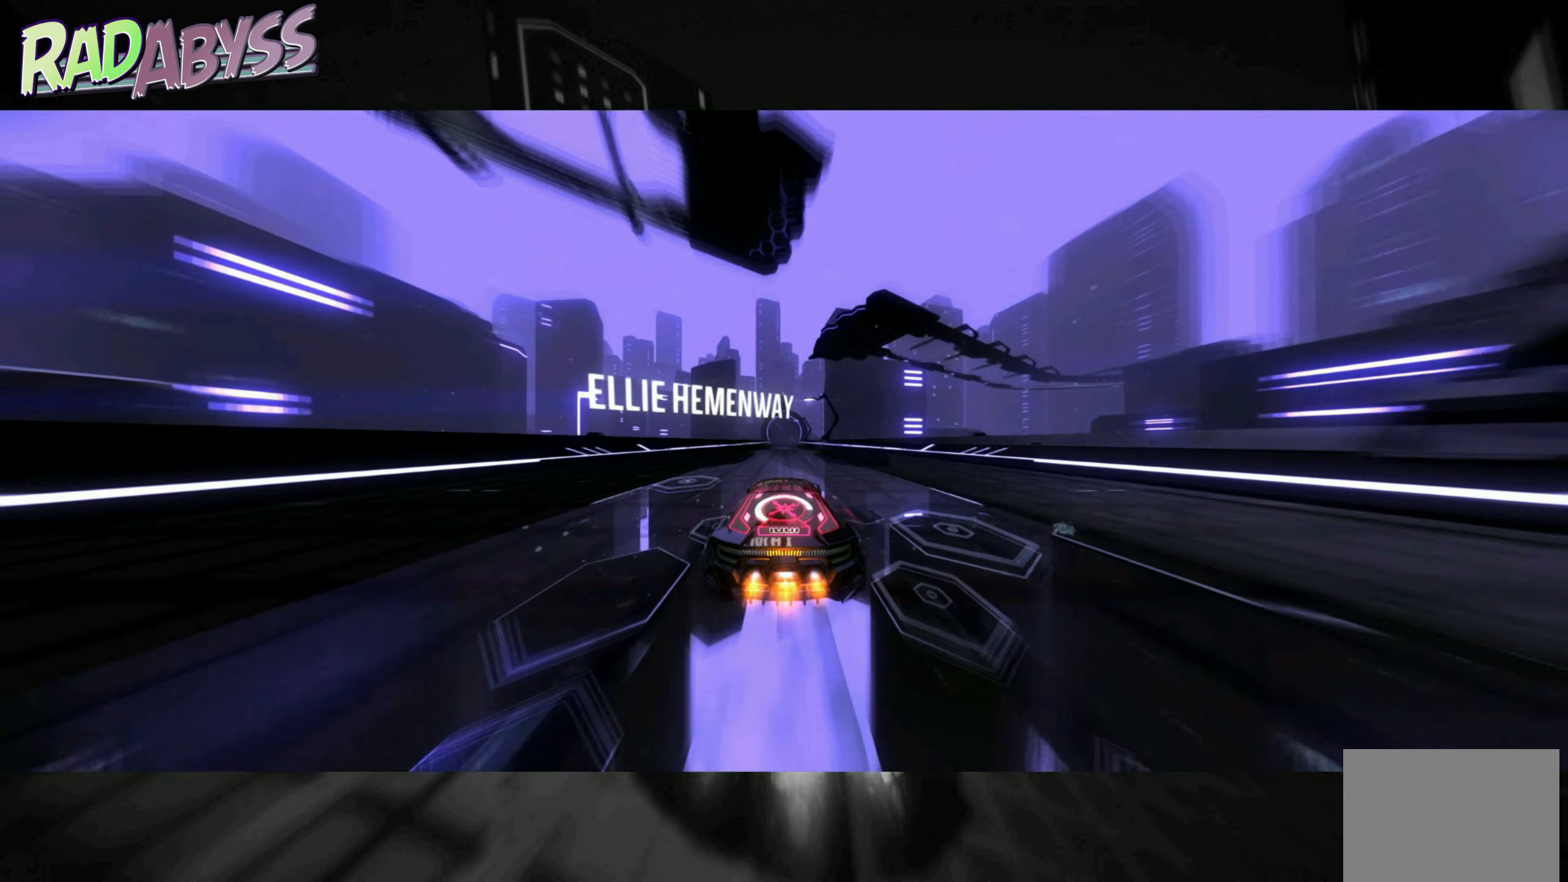
{"buttons": ["A", "R2"], "left_stick": "center", "events": []}
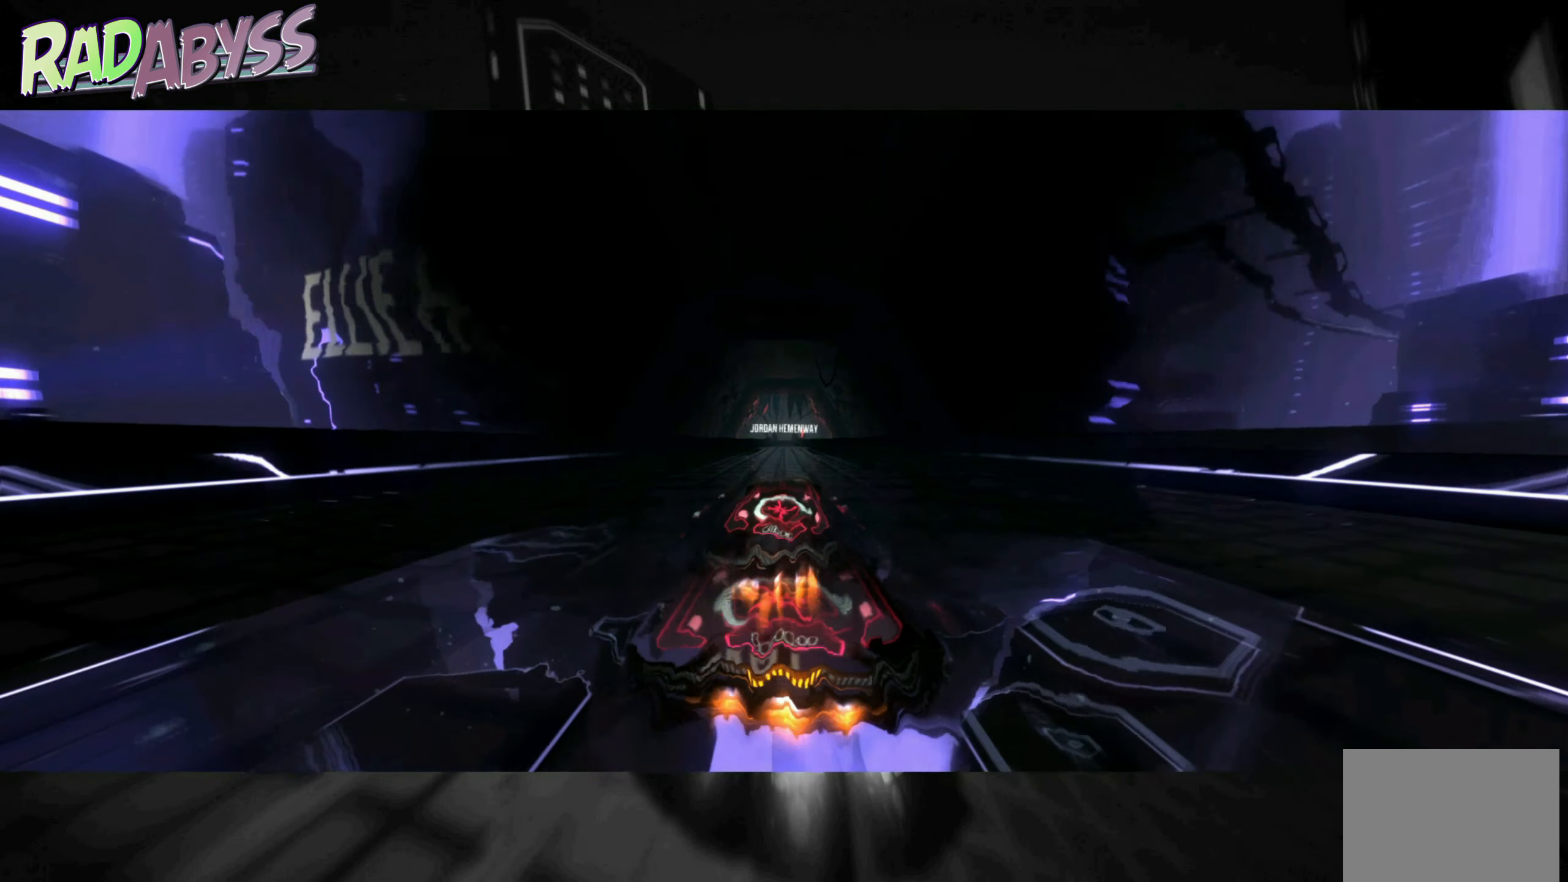
{"buttons": ["A", "R2"], "left_stick": "center", "events": []}
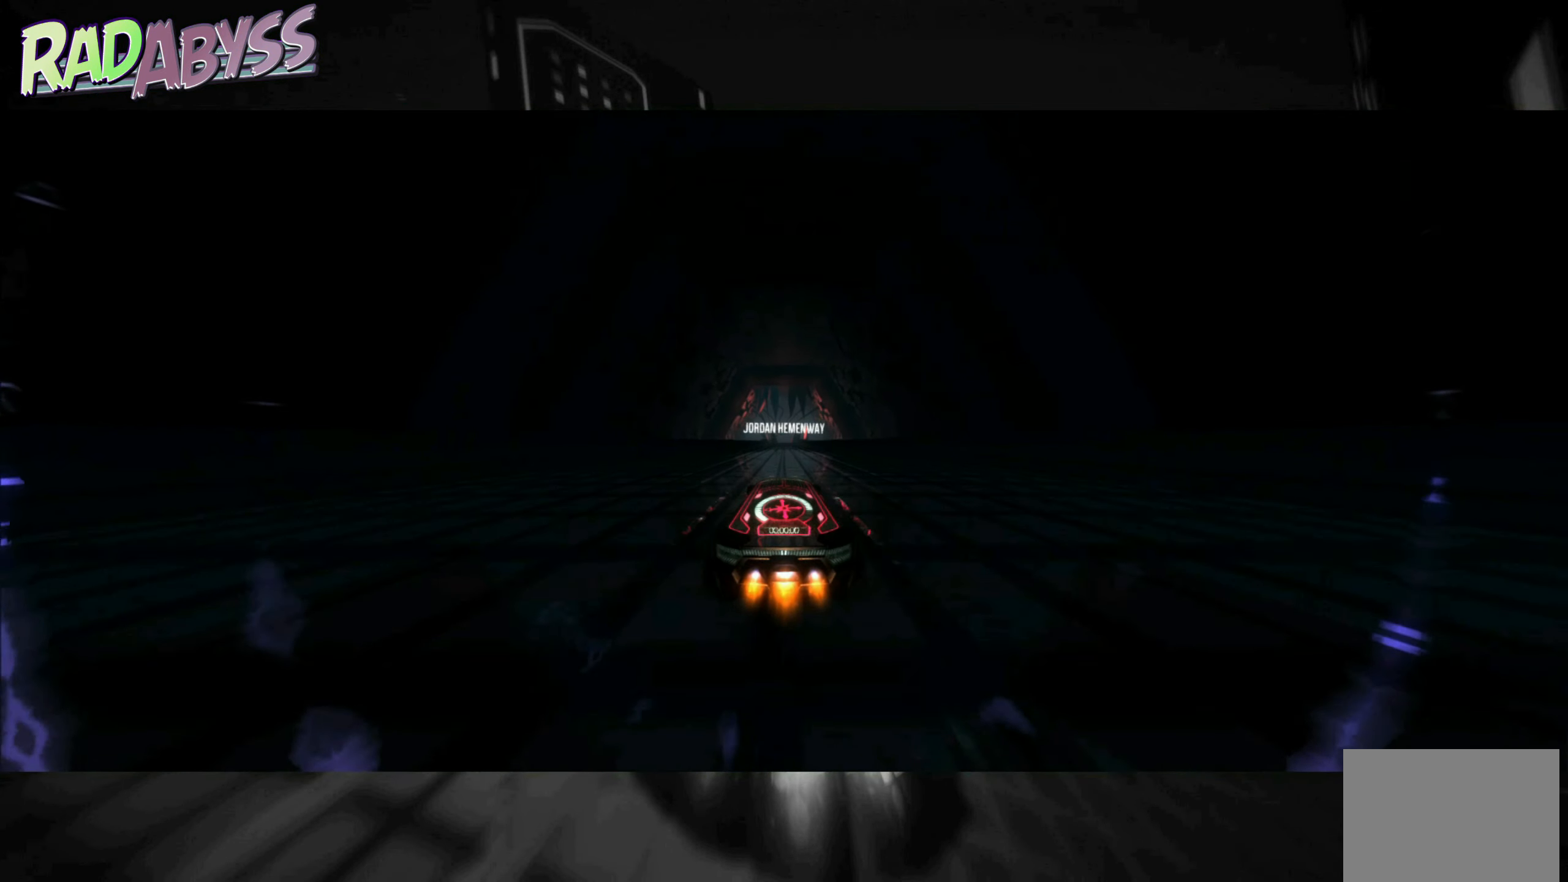
{"buttons": ["A", "R2"], "left_stick": "center", "events": []}
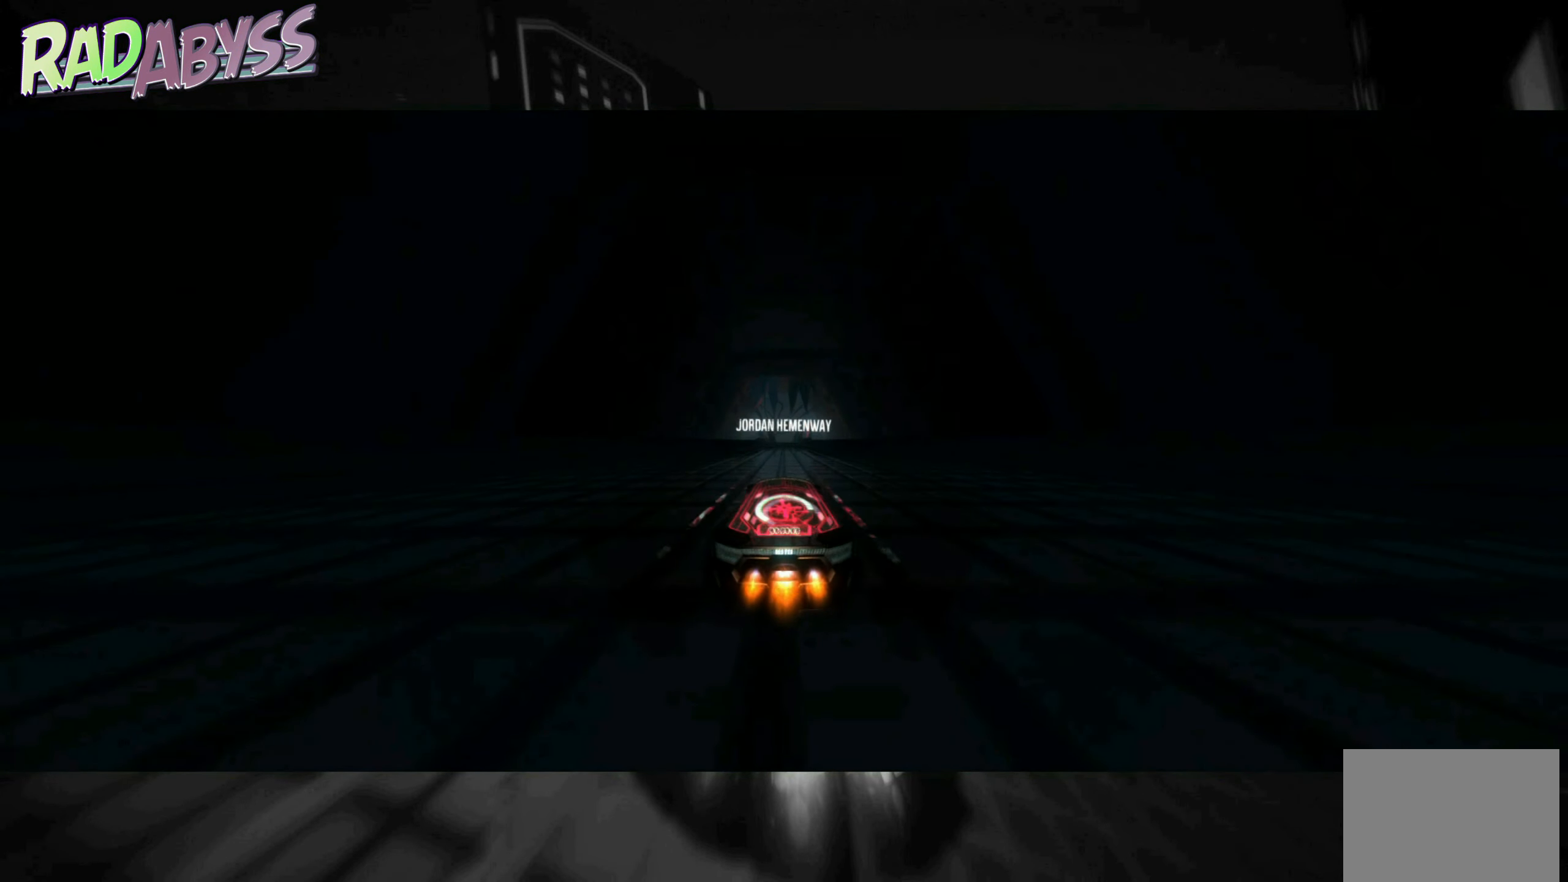
{"buttons": ["A", "R2"], "left_stick": "center", "events": []}
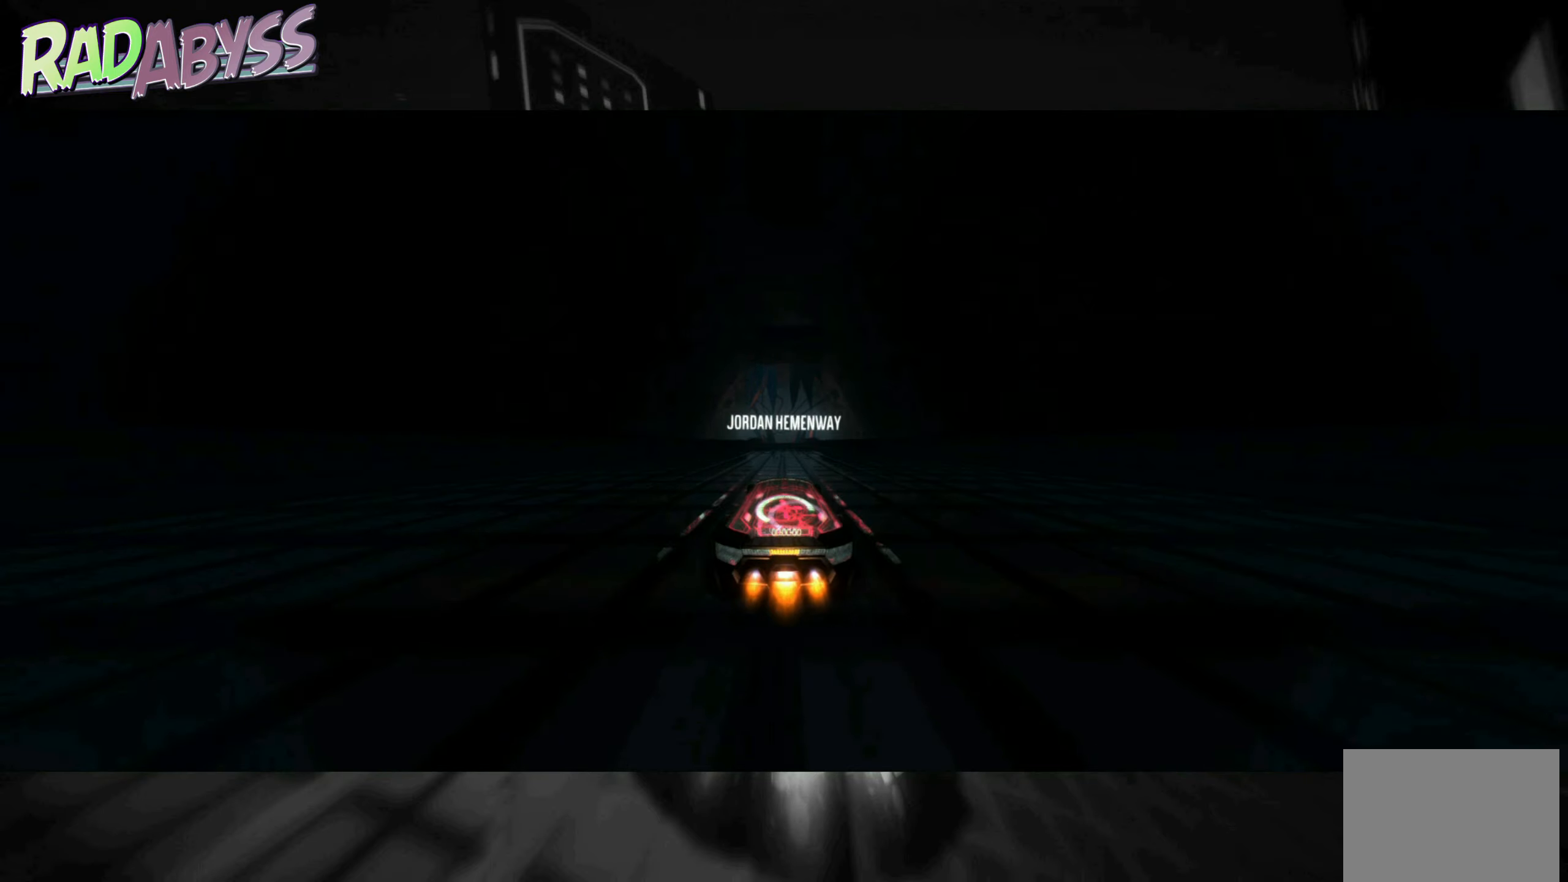
{"buttons": ["A", "R2"], "left_stick": "center", "events": []}
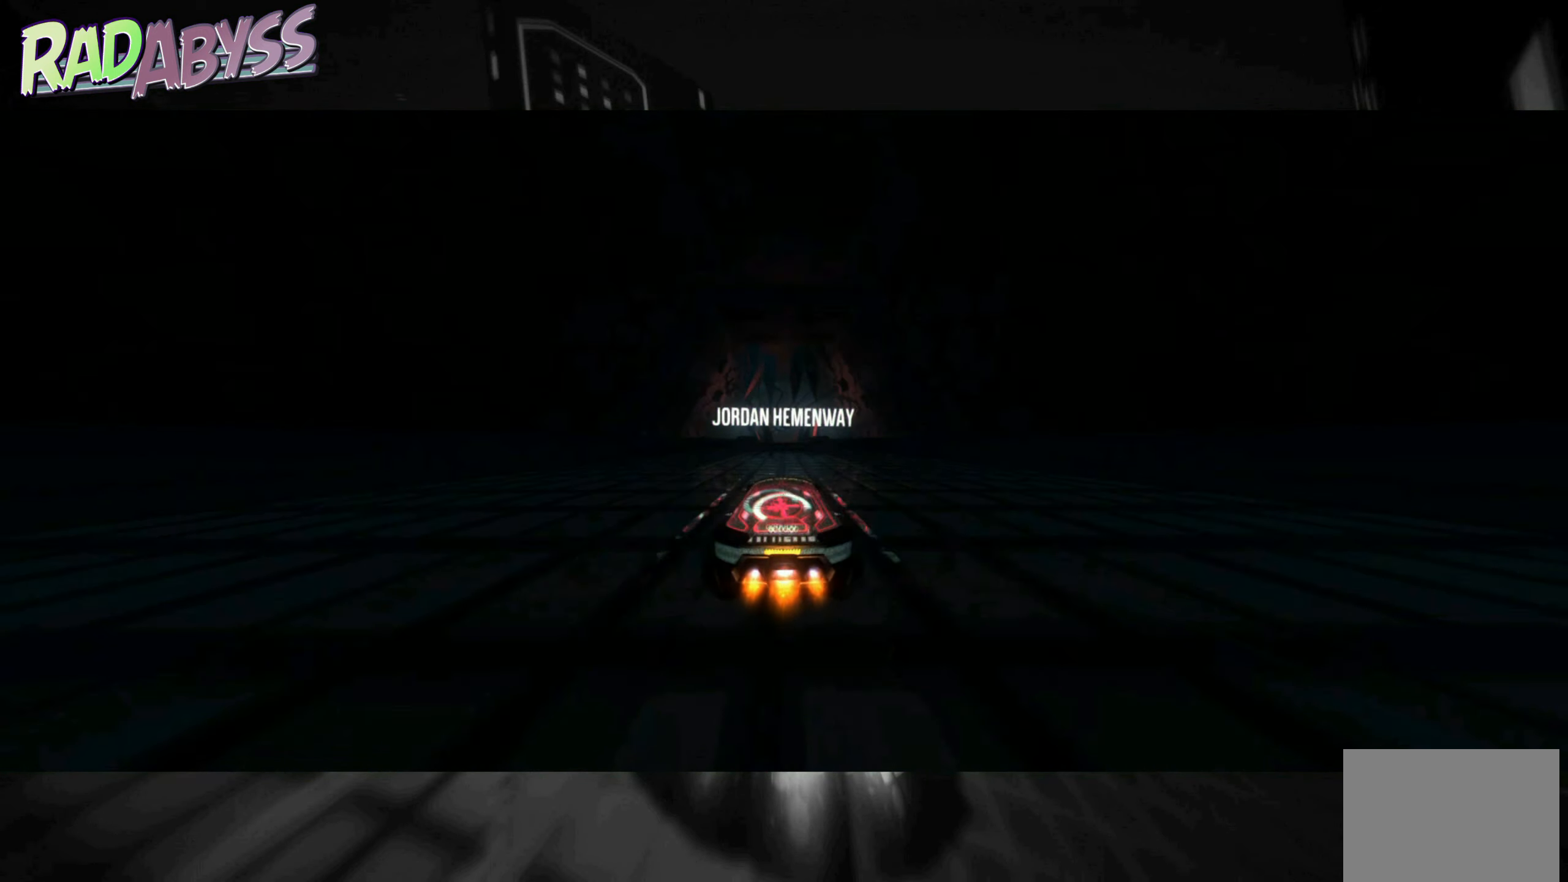
{"buttons": ["A", "R2"], "left_stick": "center", "events": []}
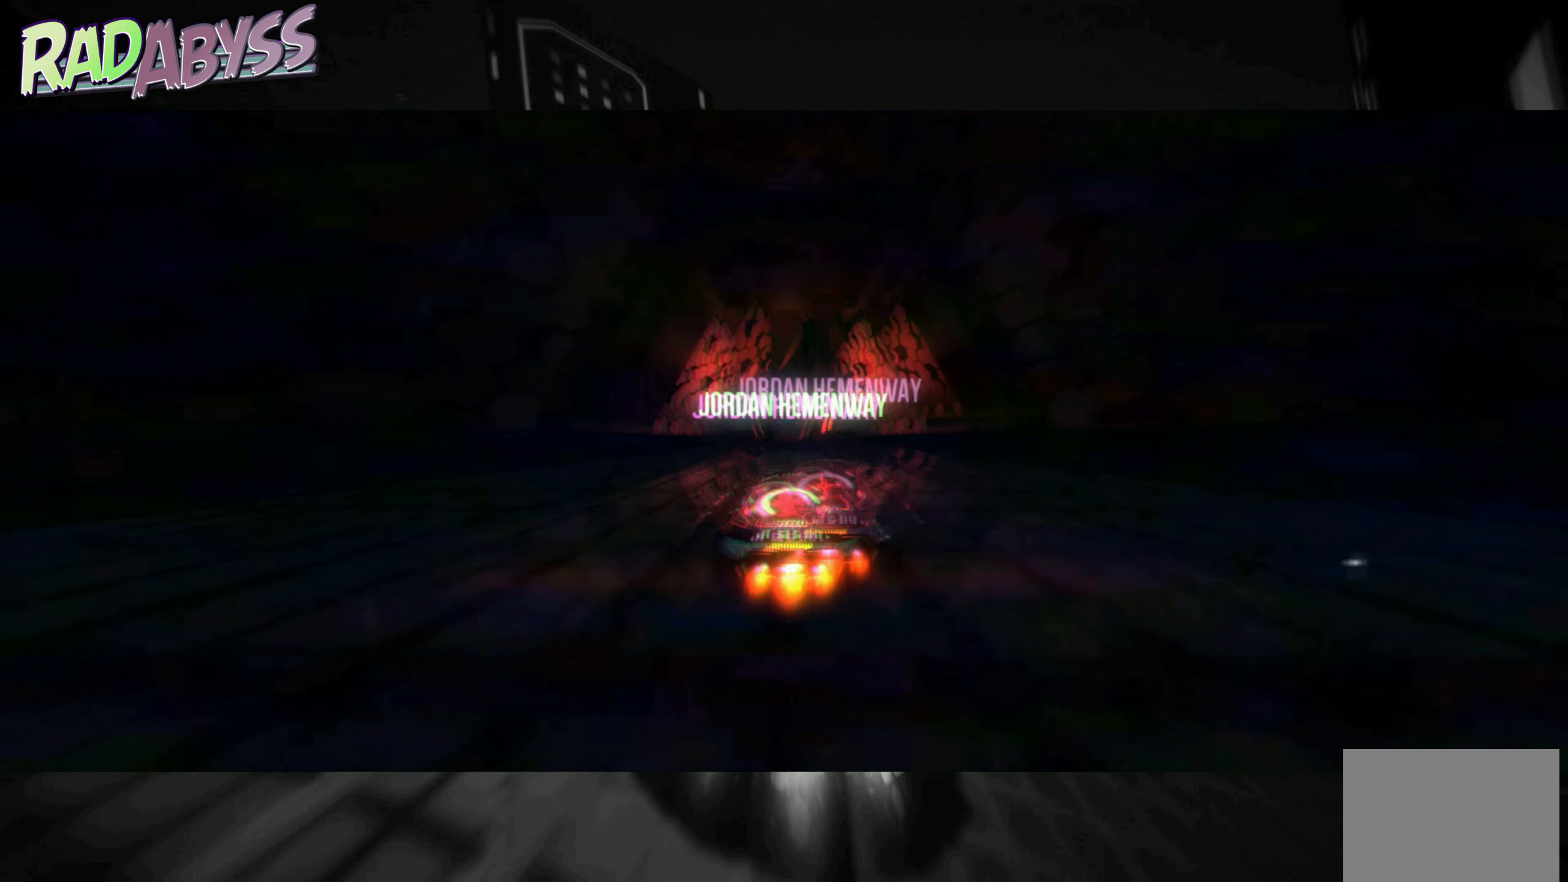
{"buttons": ["A", "R2"], "left_stick": "center", "events": []}
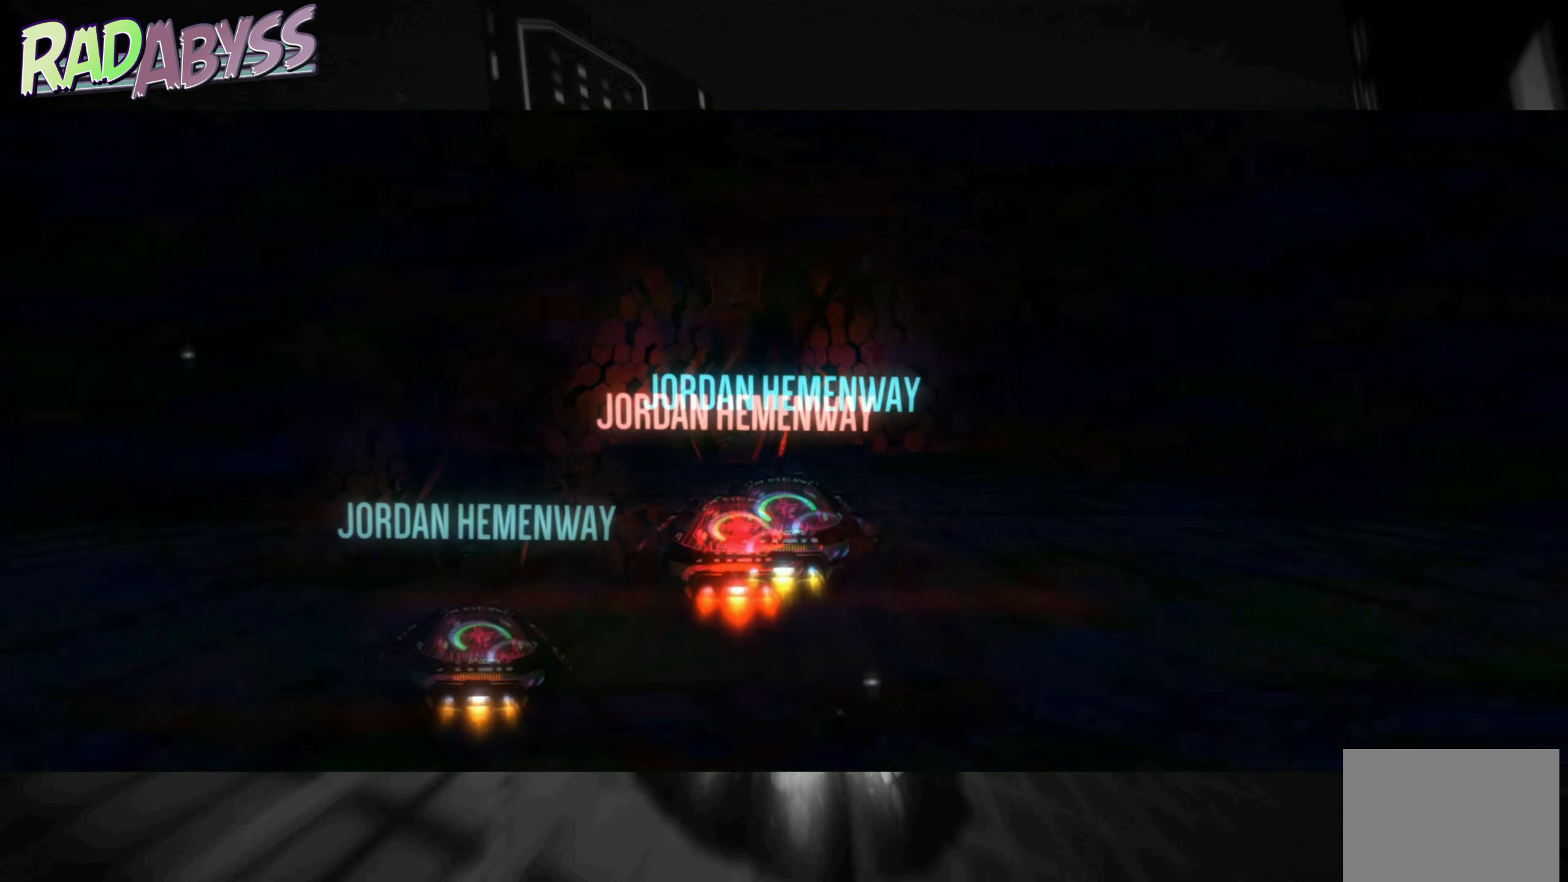
{"buttons": ["A", "R2"], "left_stick": "center", "events": []}
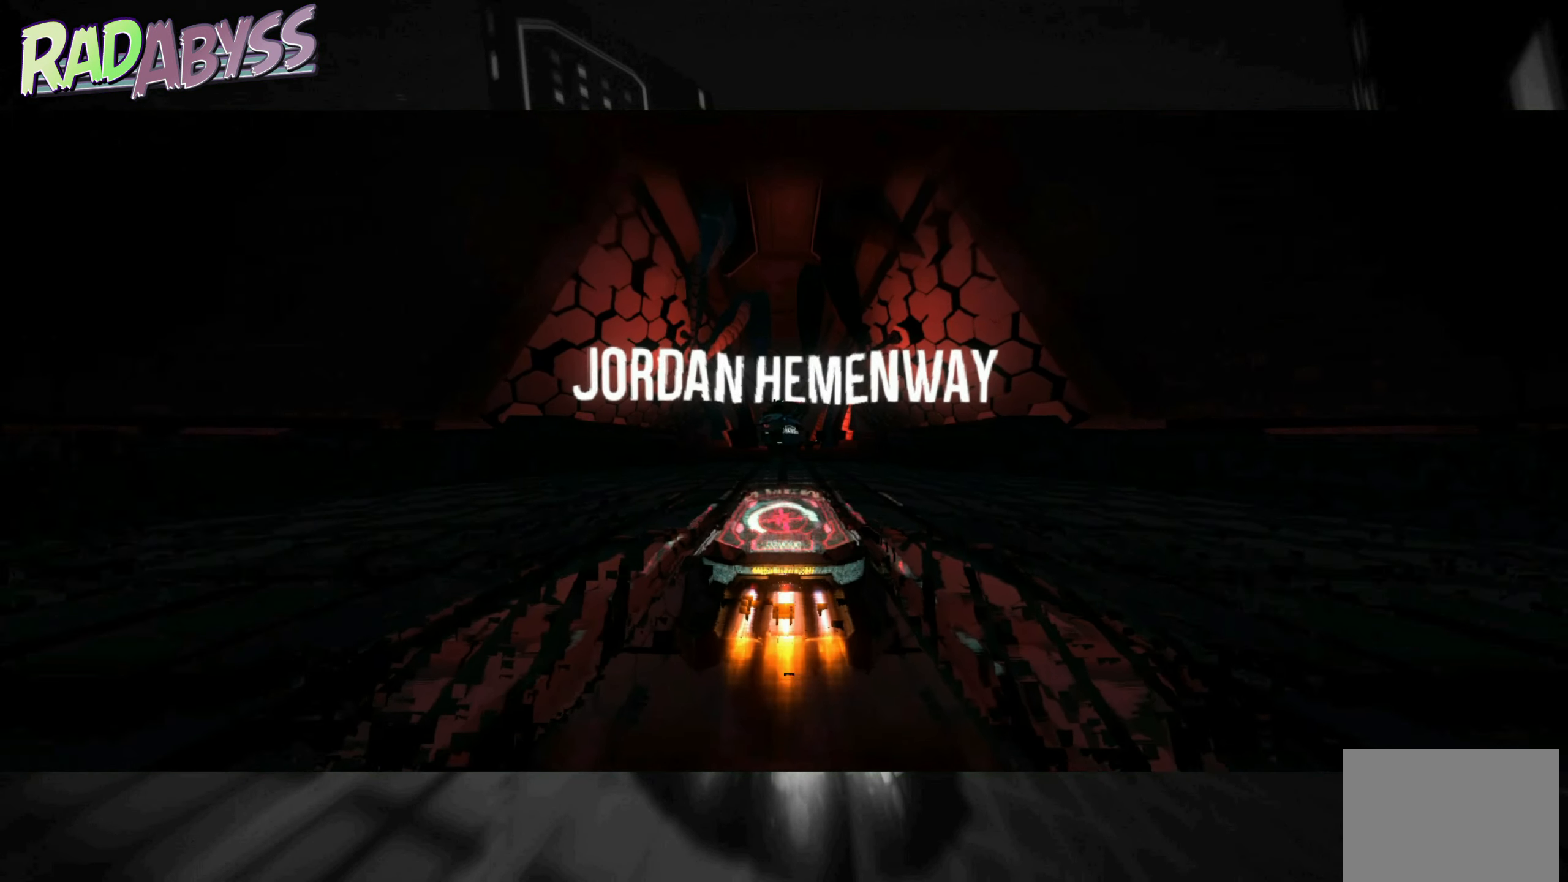
{"buttons": ["A", "R2"], "left_stick": "center", "events": []}
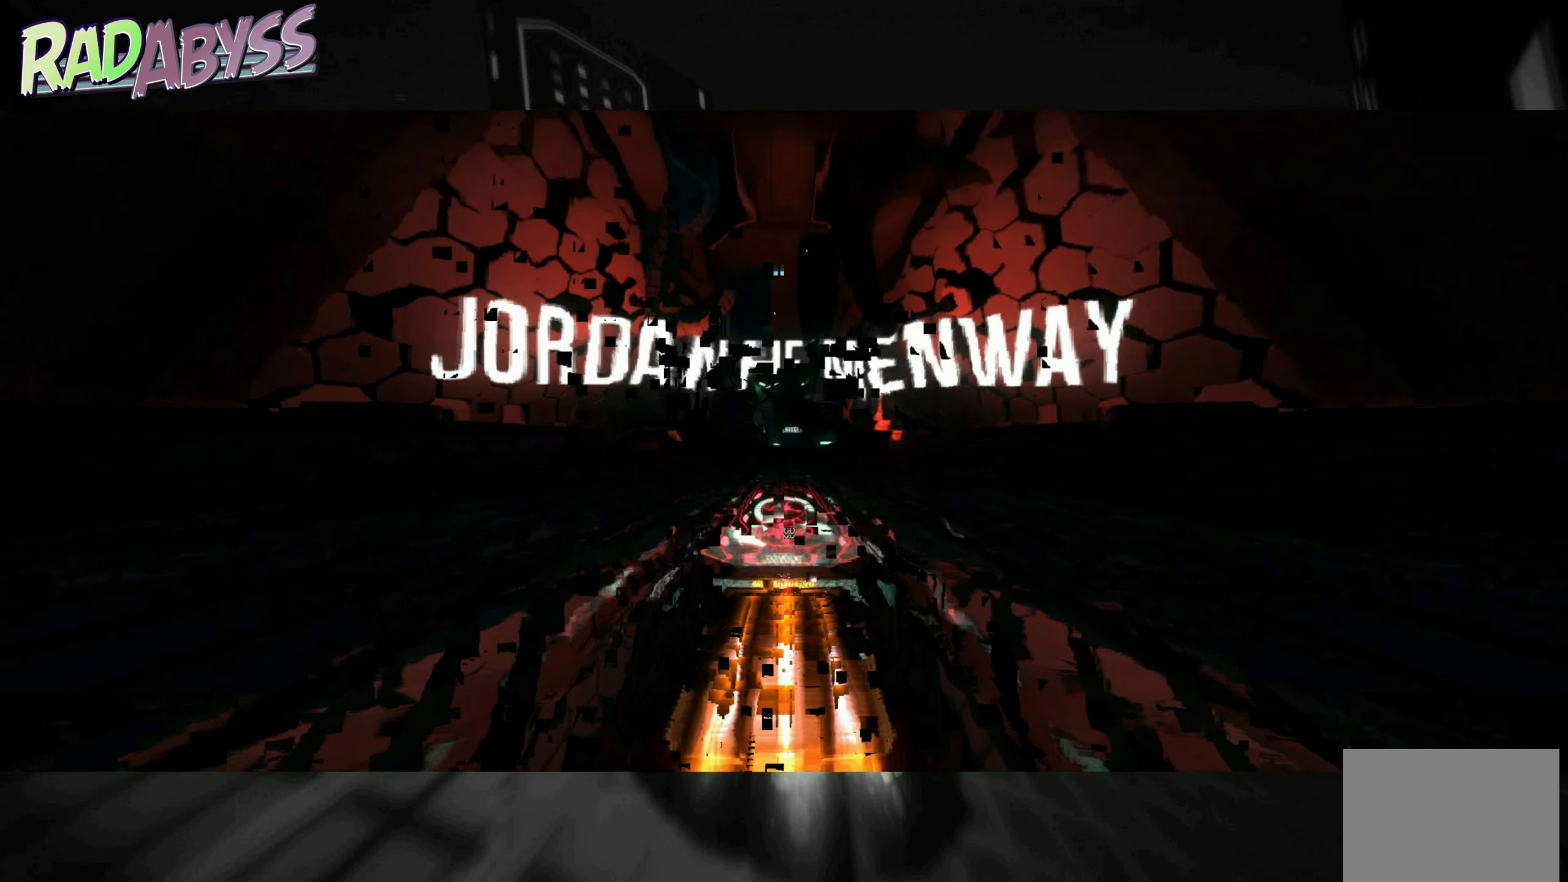
{"buttons": ["A", "R2"], "left_stick": "center", "events": []}
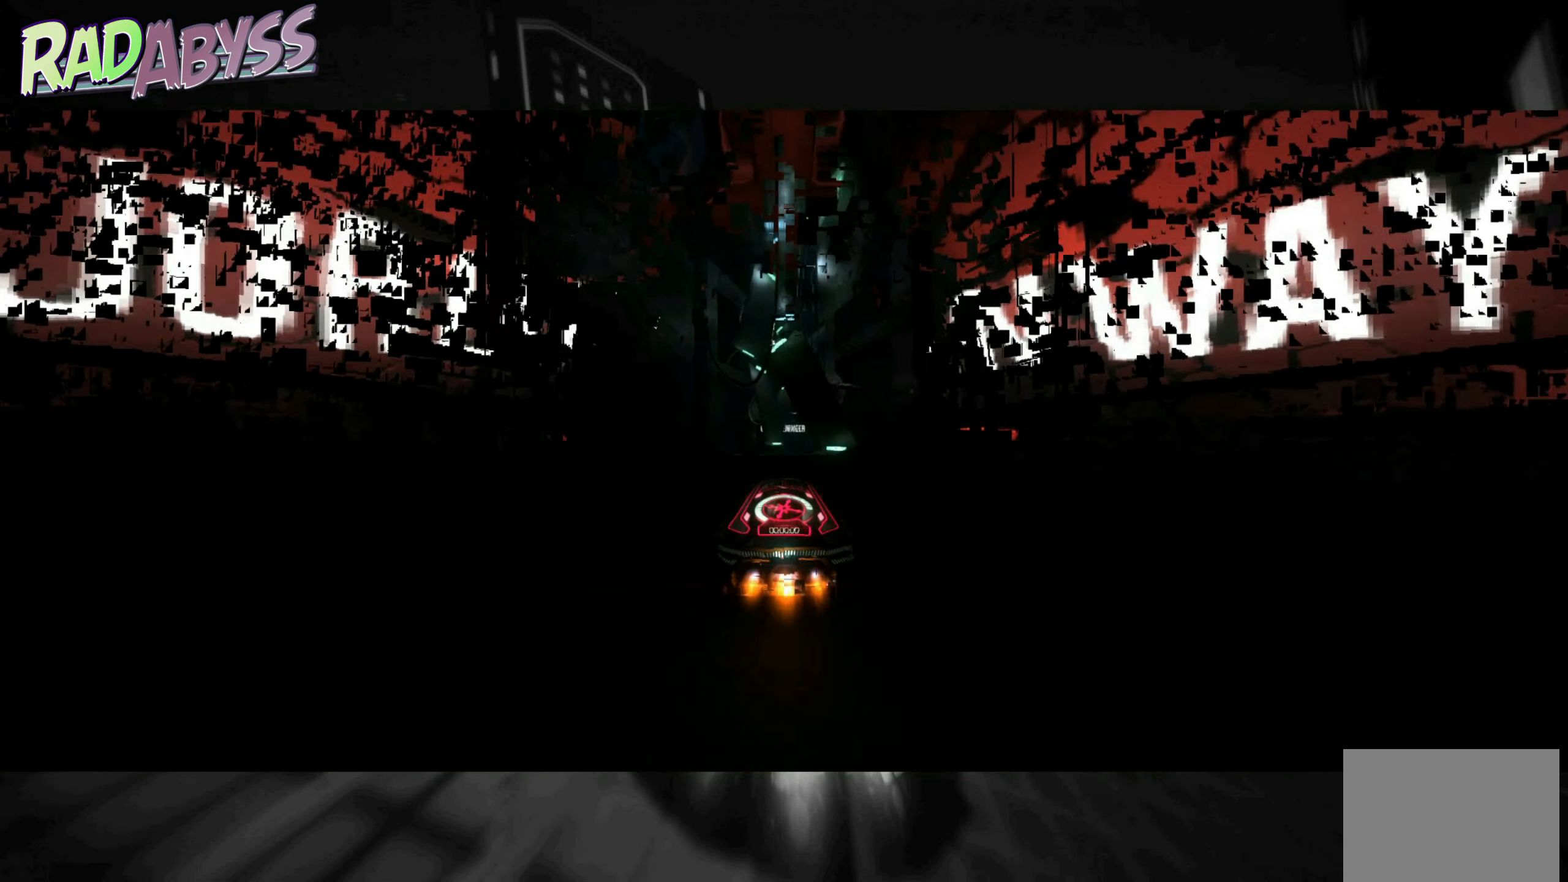
{"buttons": ["A", "R2"], "left_stick": "center", "events": []}
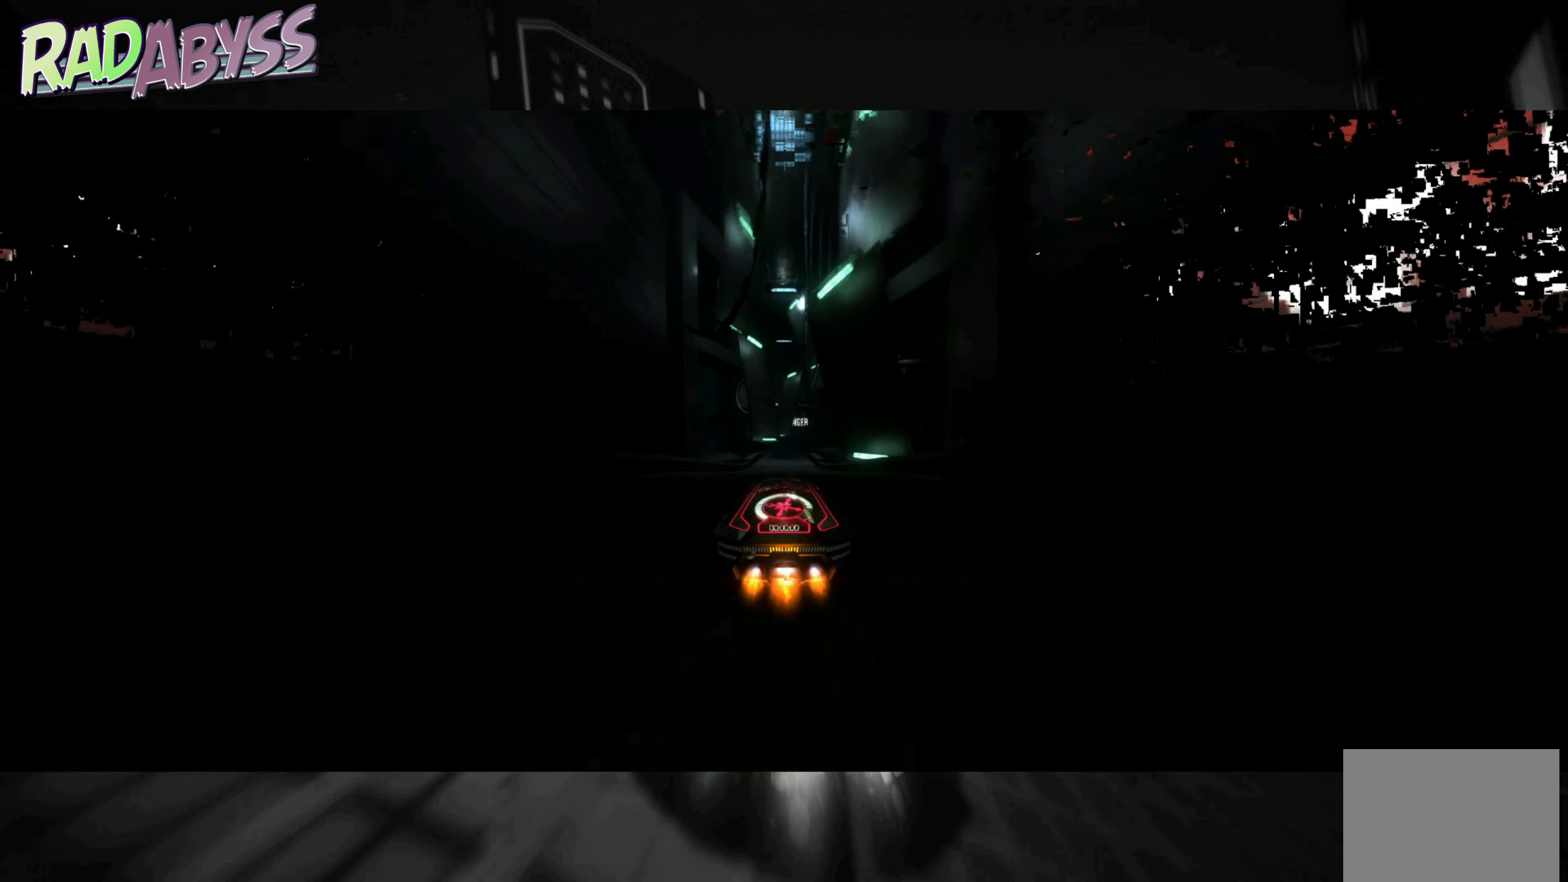
{"buttons": ["A", "R2"], "left_stick": "center", "events": []}
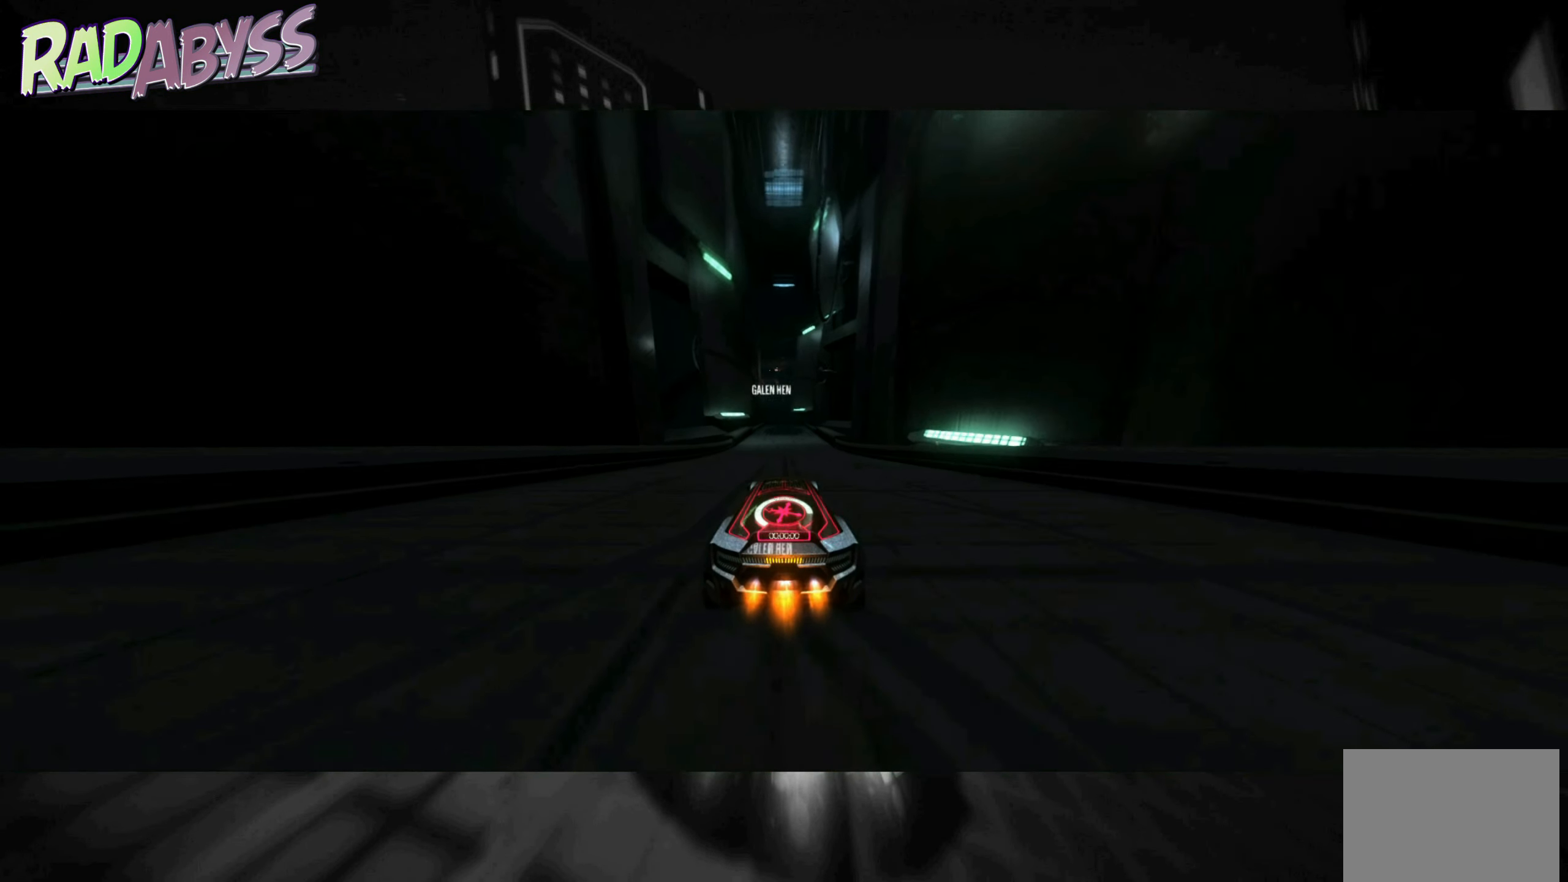
{"buttons": ["A", "R2"], "left_stick": "center", "events": []}
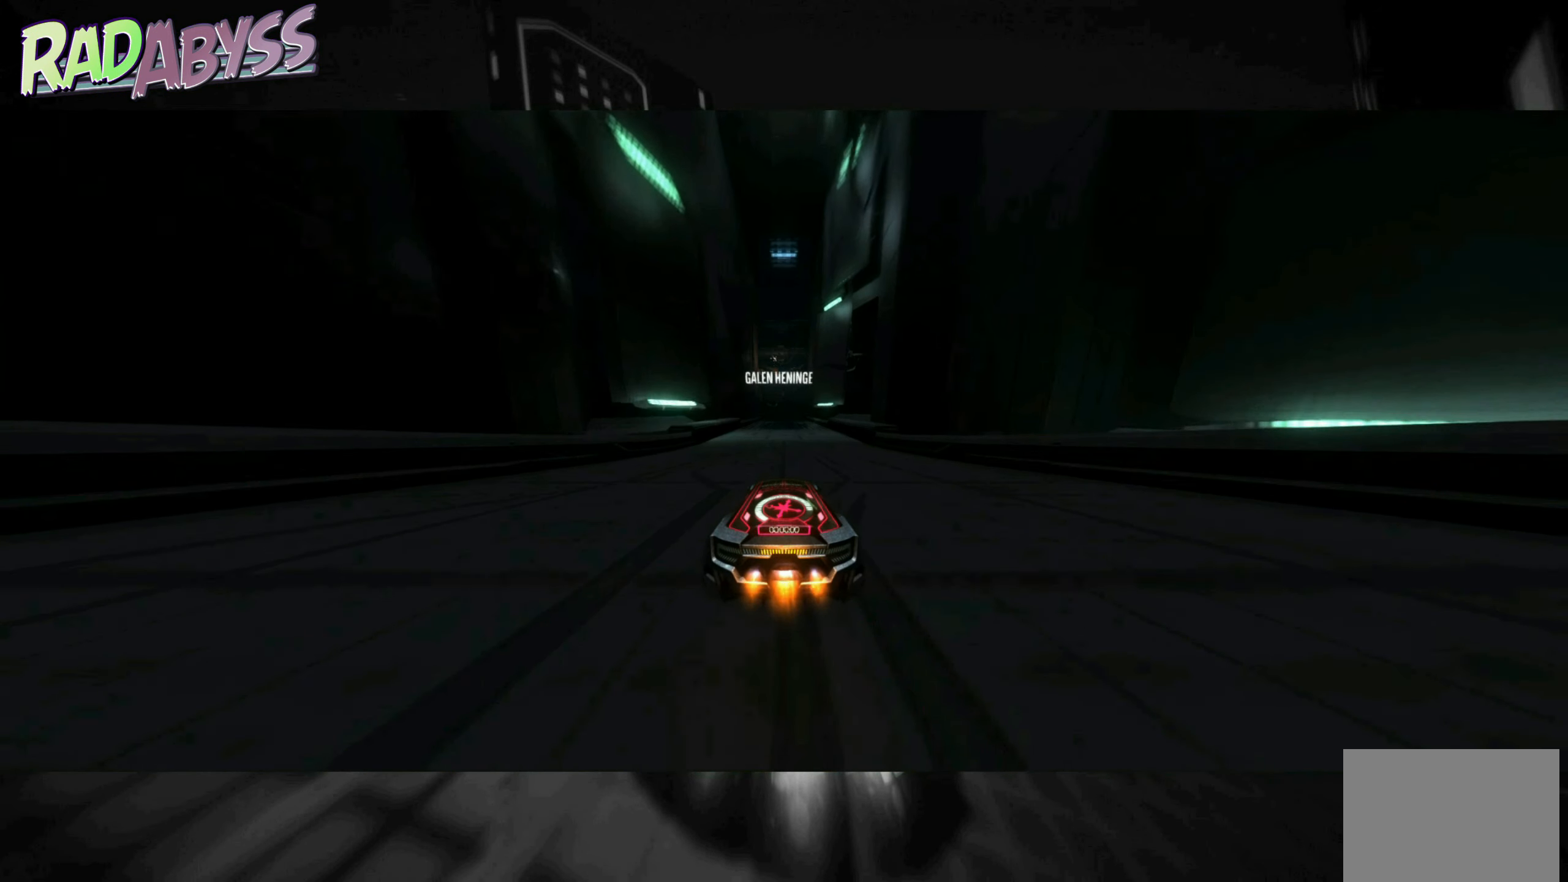
{"buttons": ["A", "R2"], "left_stick": "center", "events": []}
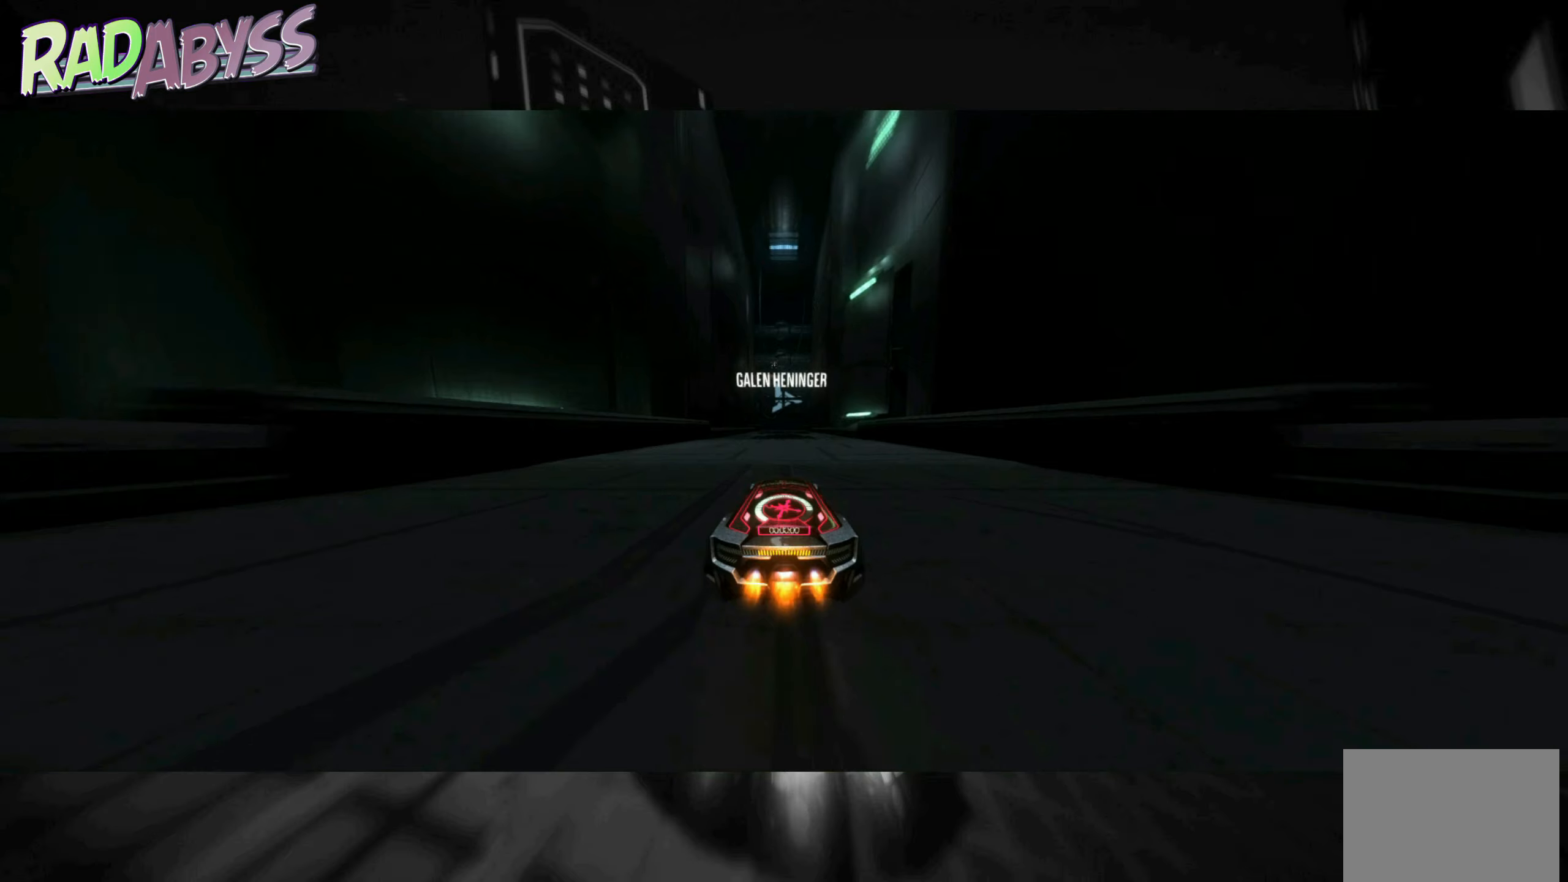
{"buttons": ["A", "R2"], "left_stick": "center", "events": []}
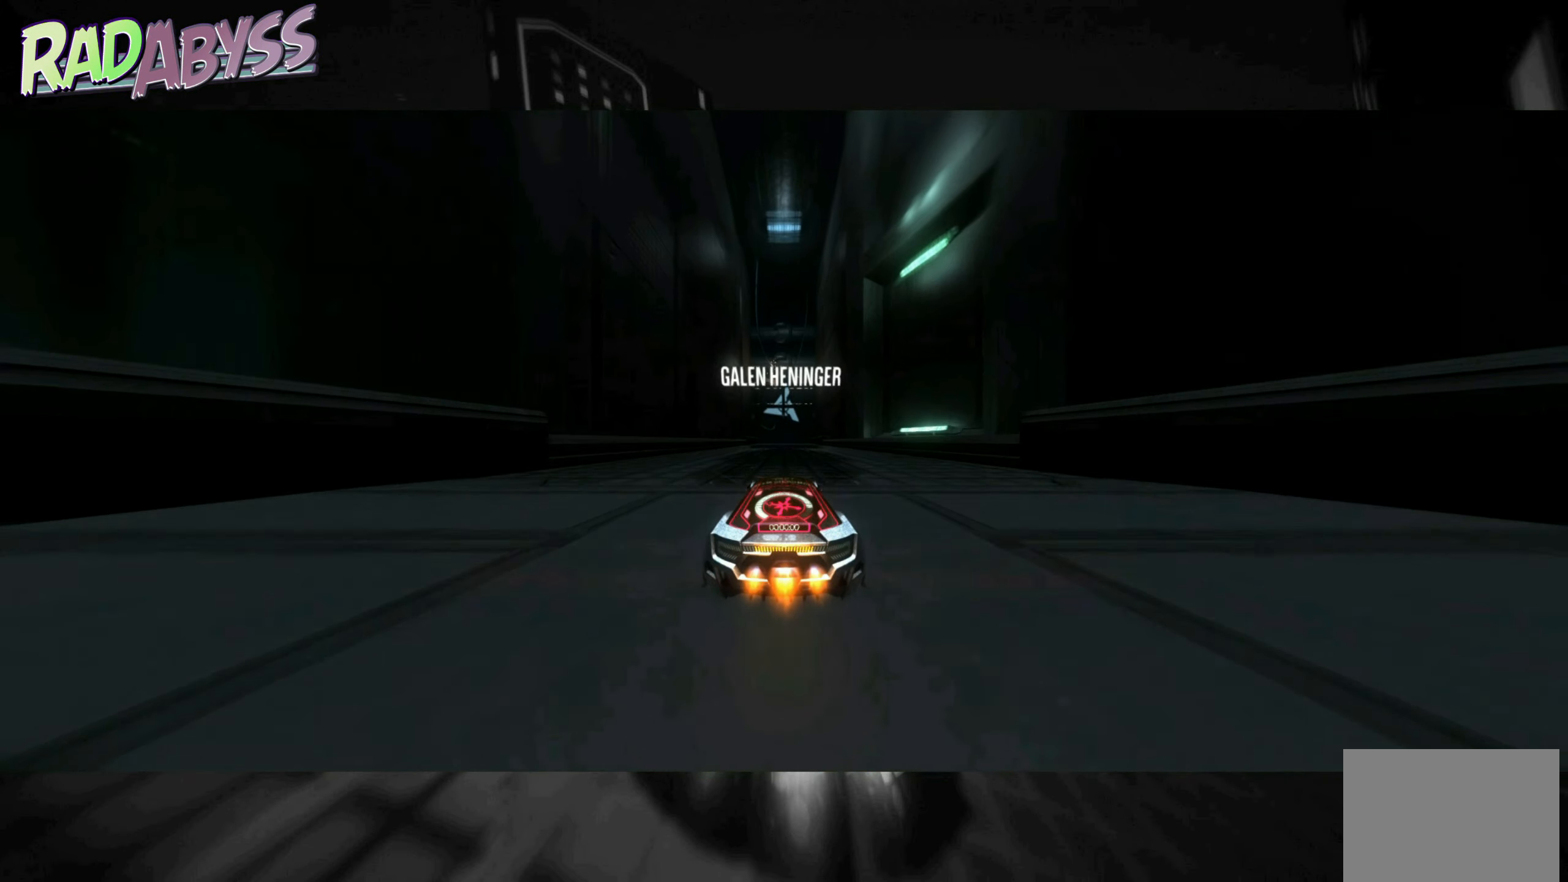
{"buttons": ["A", "R2"], "left_stick": "center", "events": []}
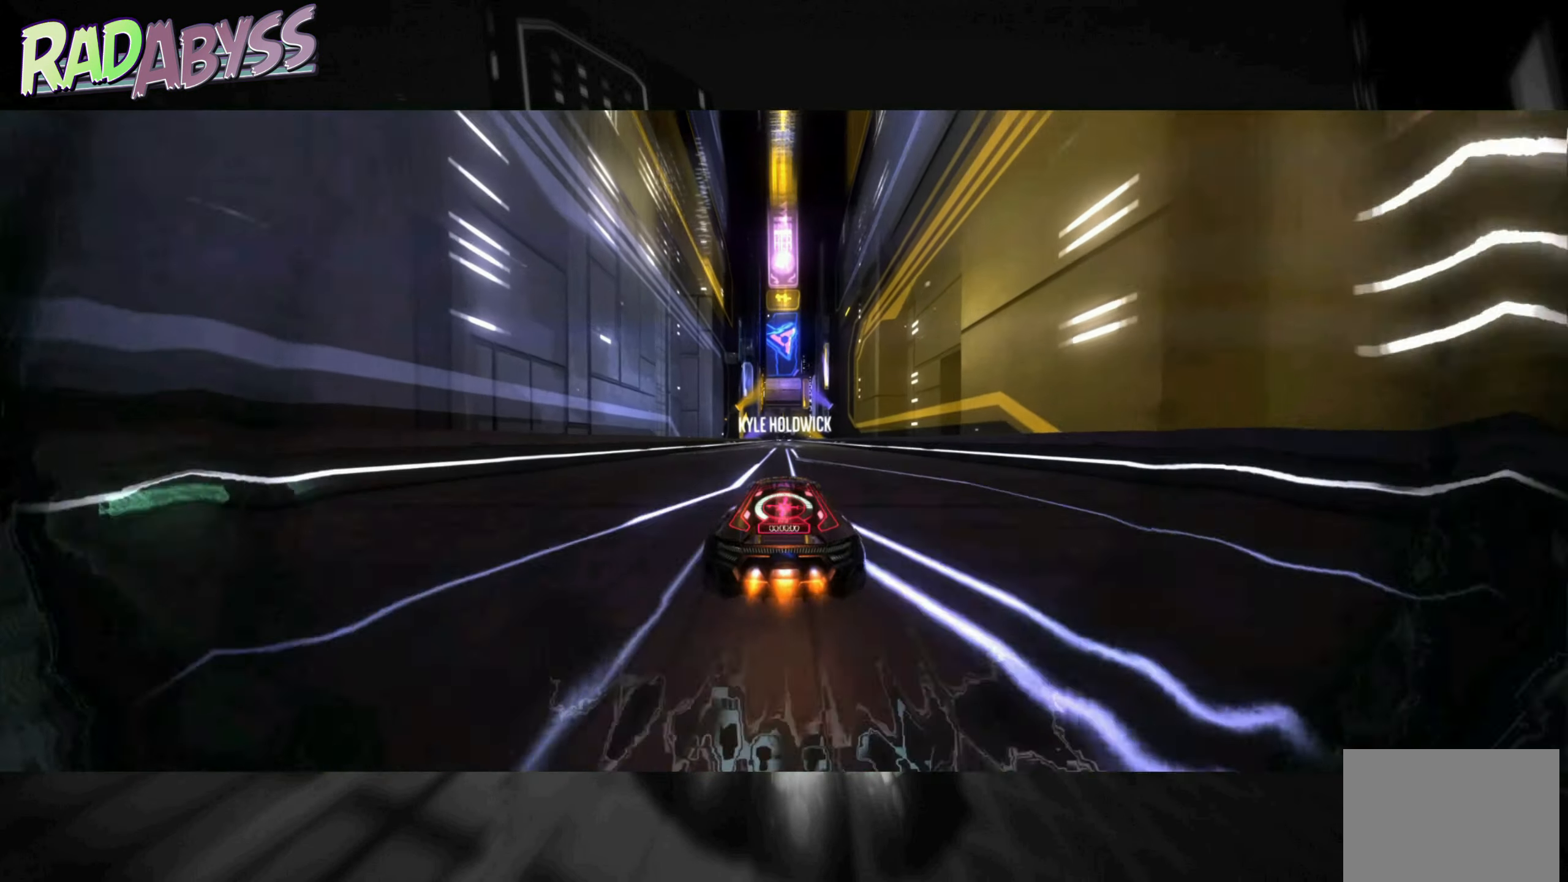
{"buttons": ["A", "R2"], "left_stick": "center", "events": []}
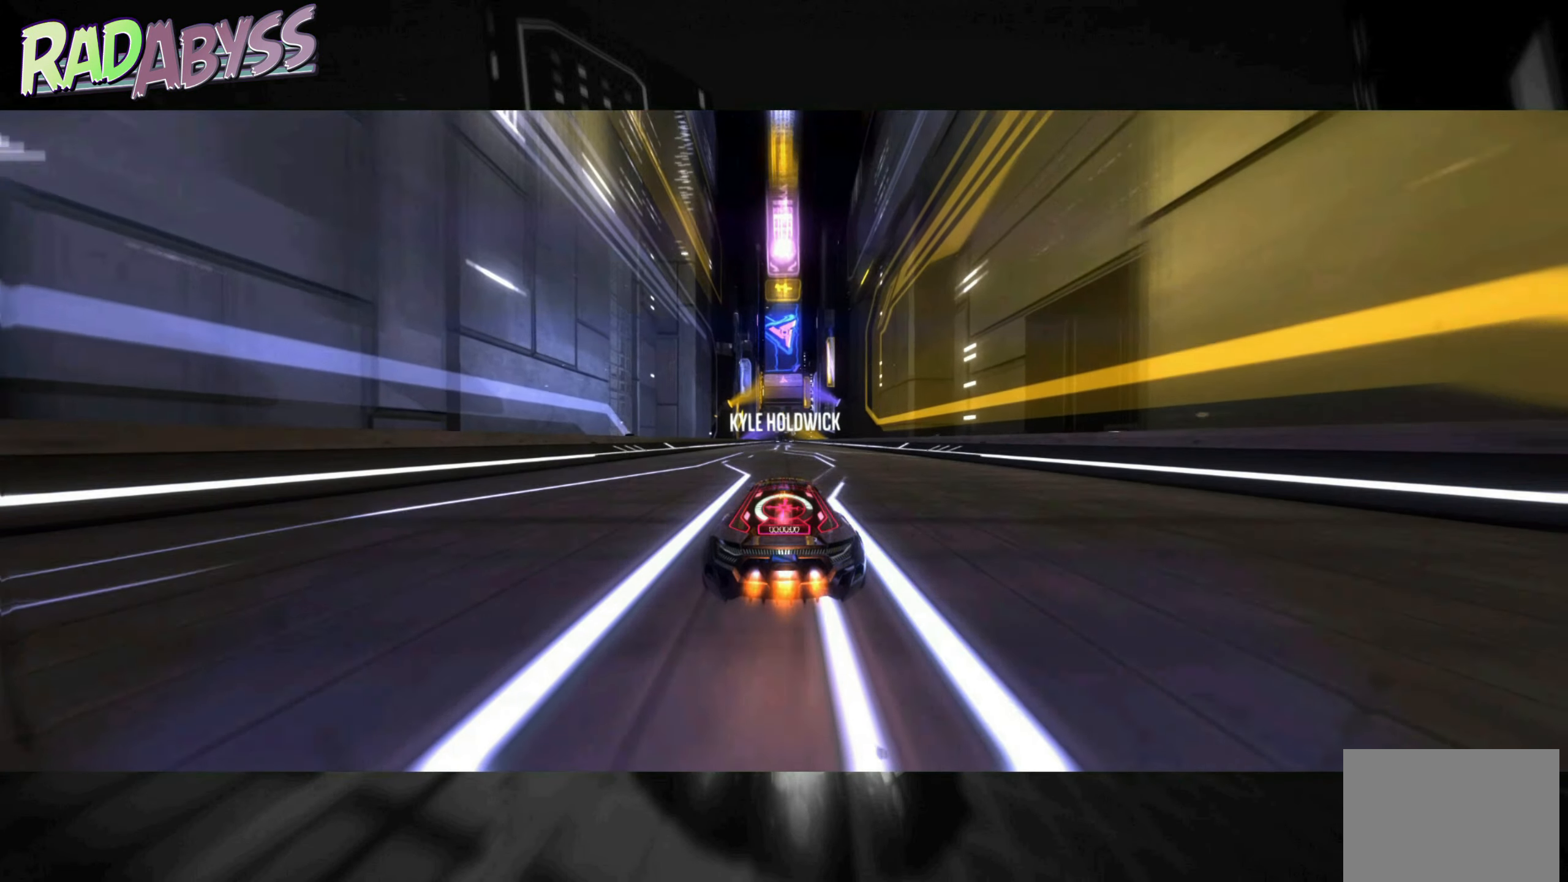
{"buttons": ["A", "R2"], "left_stick": "center", "events": []}
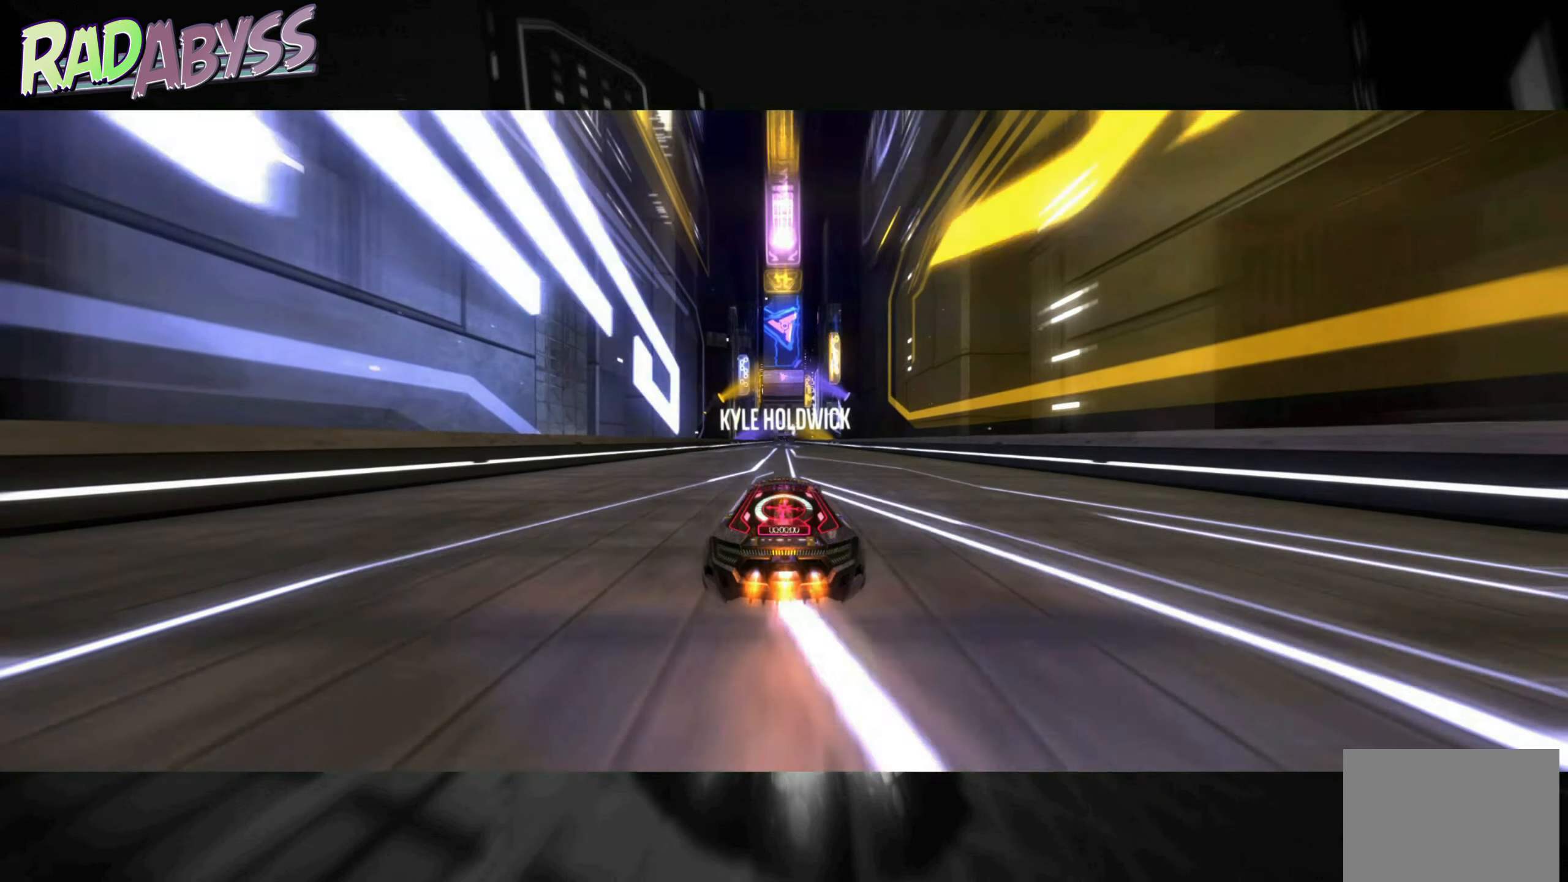
{"buttons": ["A", "R2"], "left_stick": "center", "events": []}
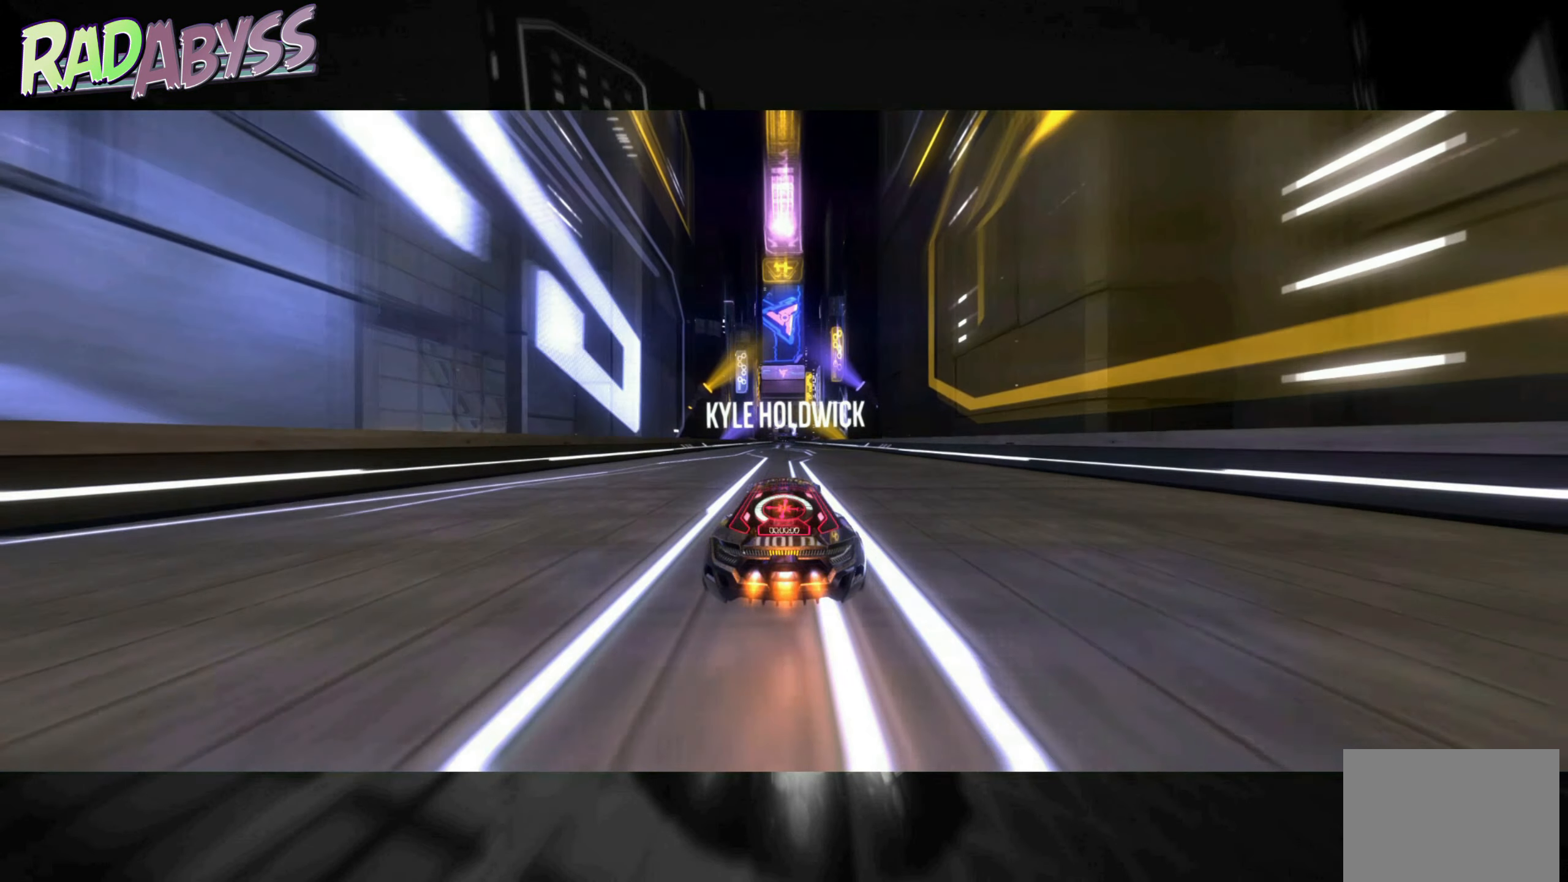
{"buttons": ["A", "R2"], "left_stick": "center", "events": []}
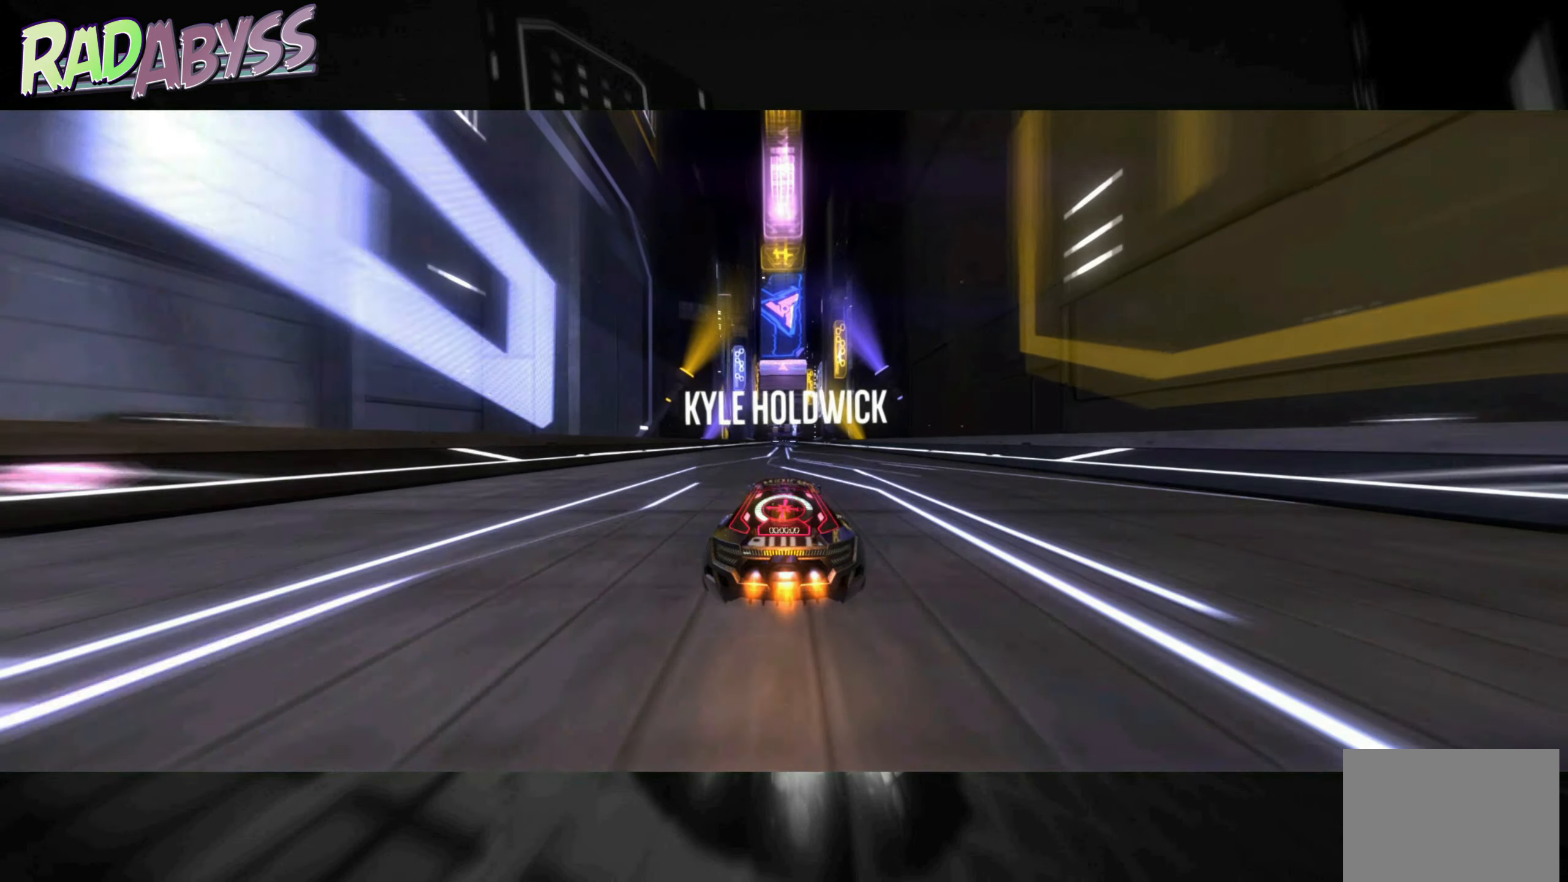
{"buttons": ["A", "R2"], "left_stick": "center", "events": []}
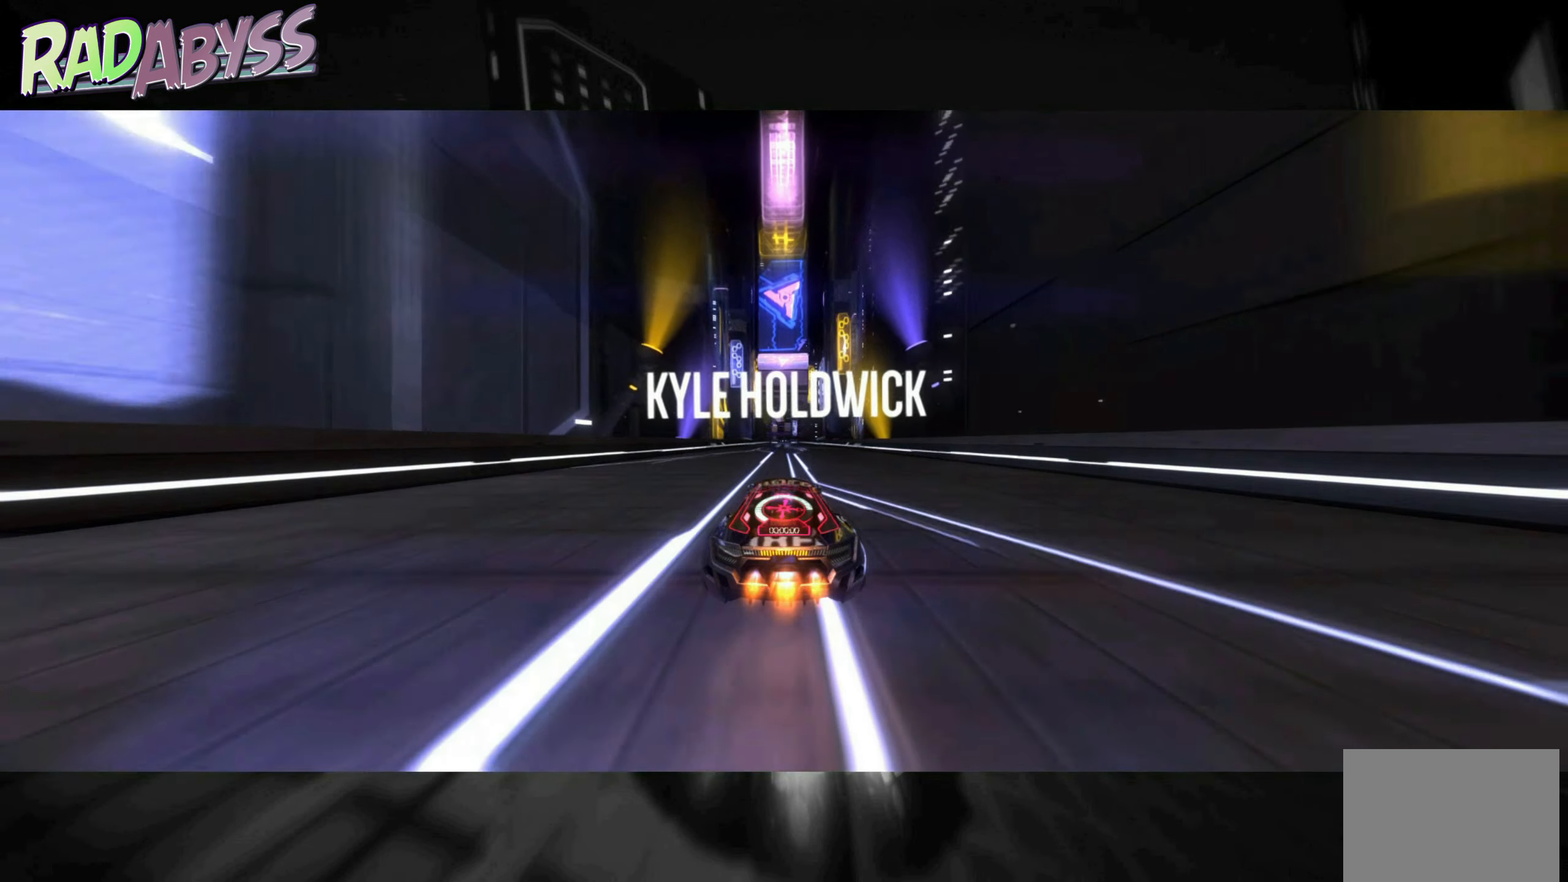
{"buttons": ["A", "R2"], "left_stick": "center", "events": []}
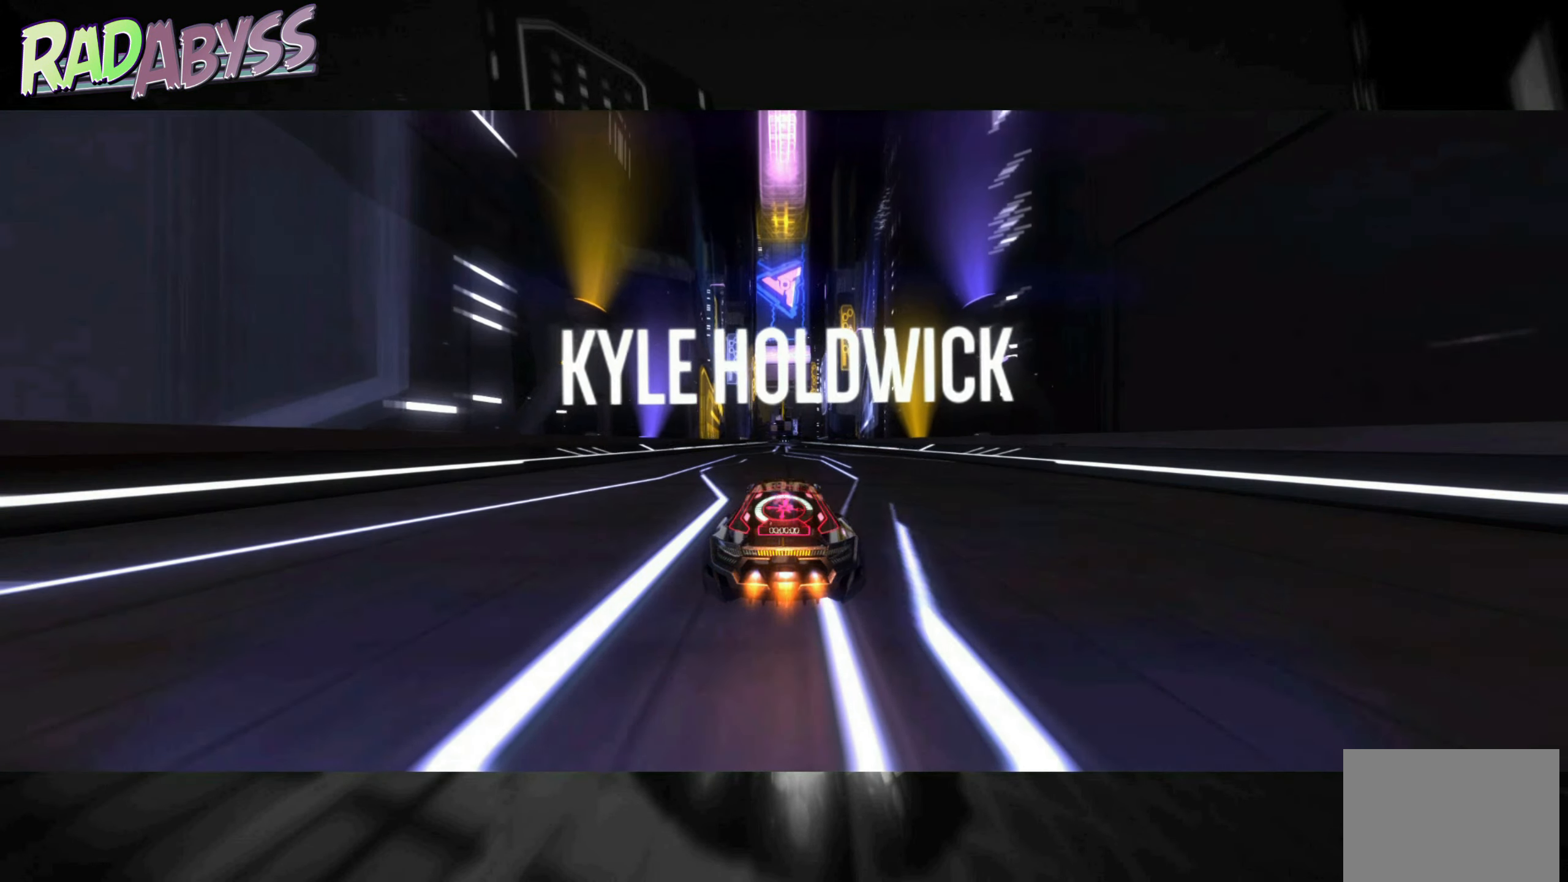
{"buttons": ["A", "R2"], "left_stick": "center", "events": []}
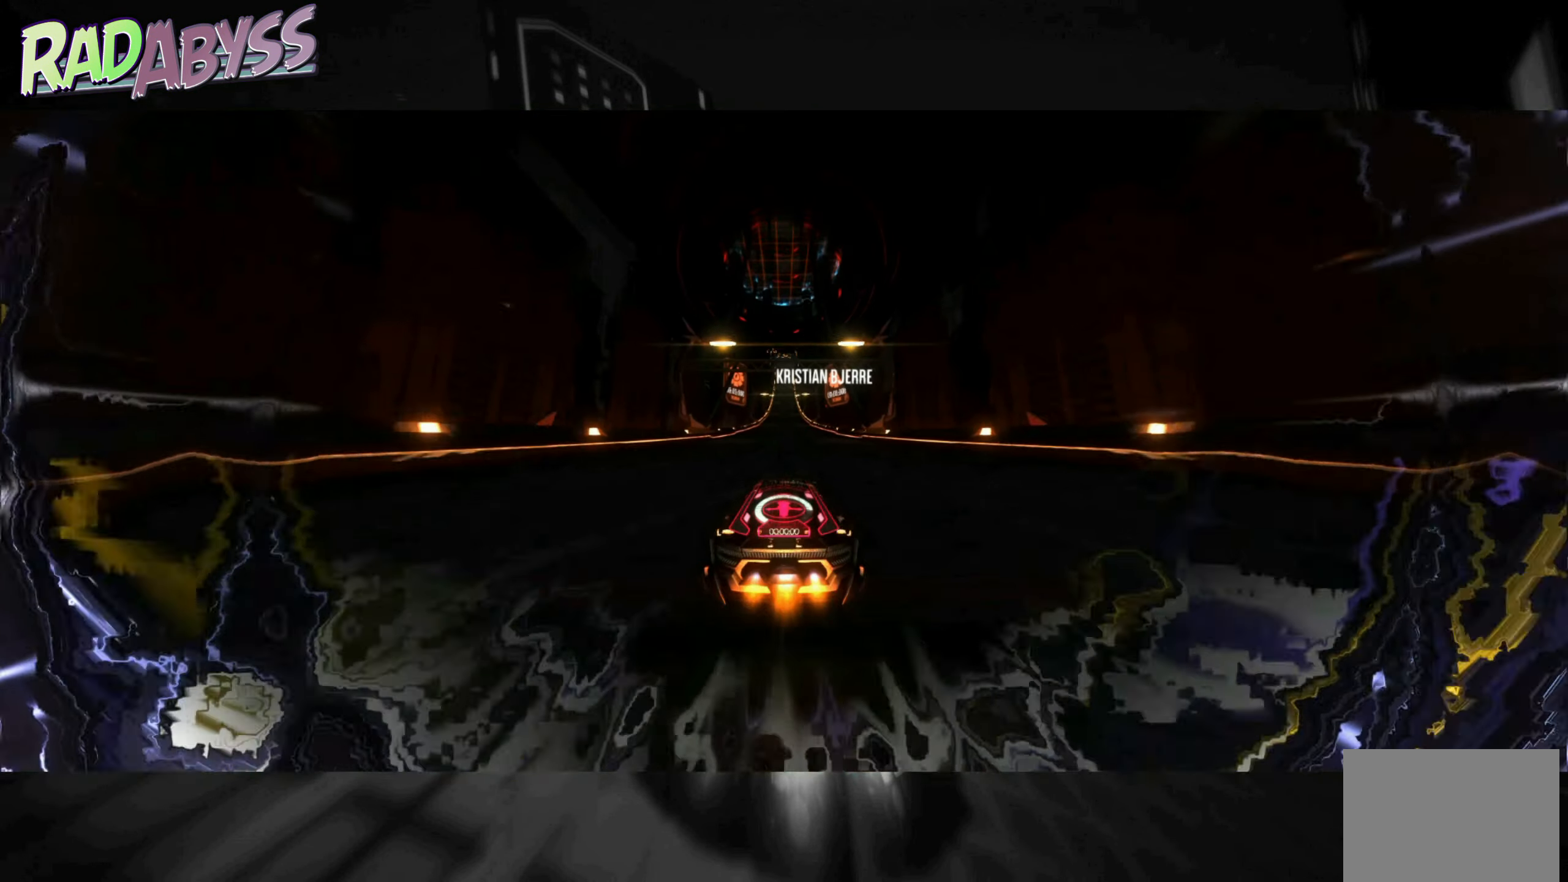
{"buttons": ["A", "R2"], "left_stick": "center", "events": []}
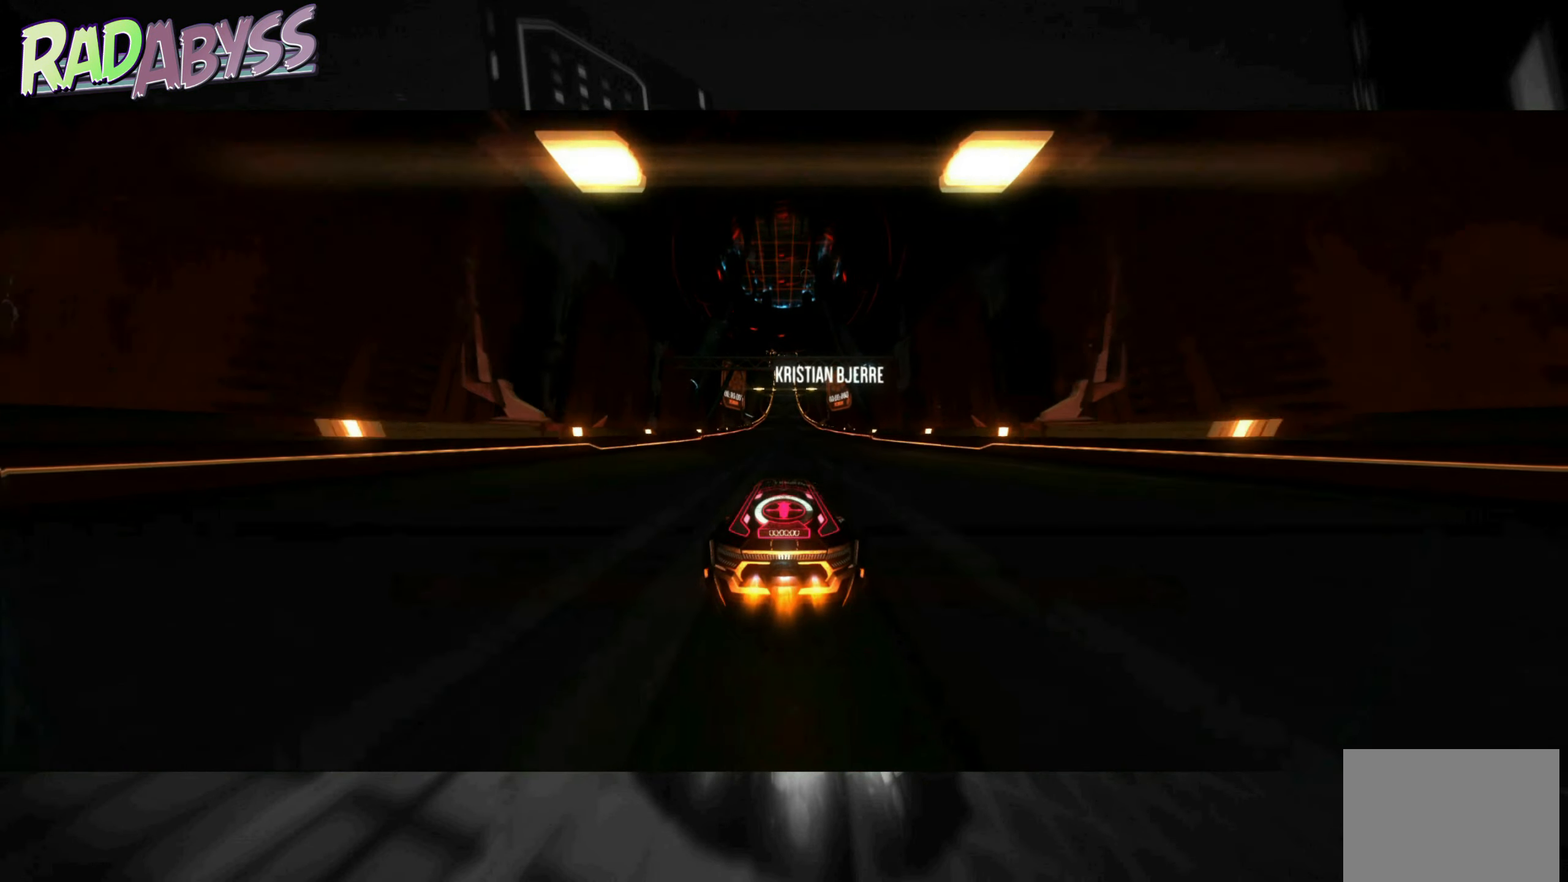
{"buttons": ["A", "R2"], "left_stick": "center", "events": []}
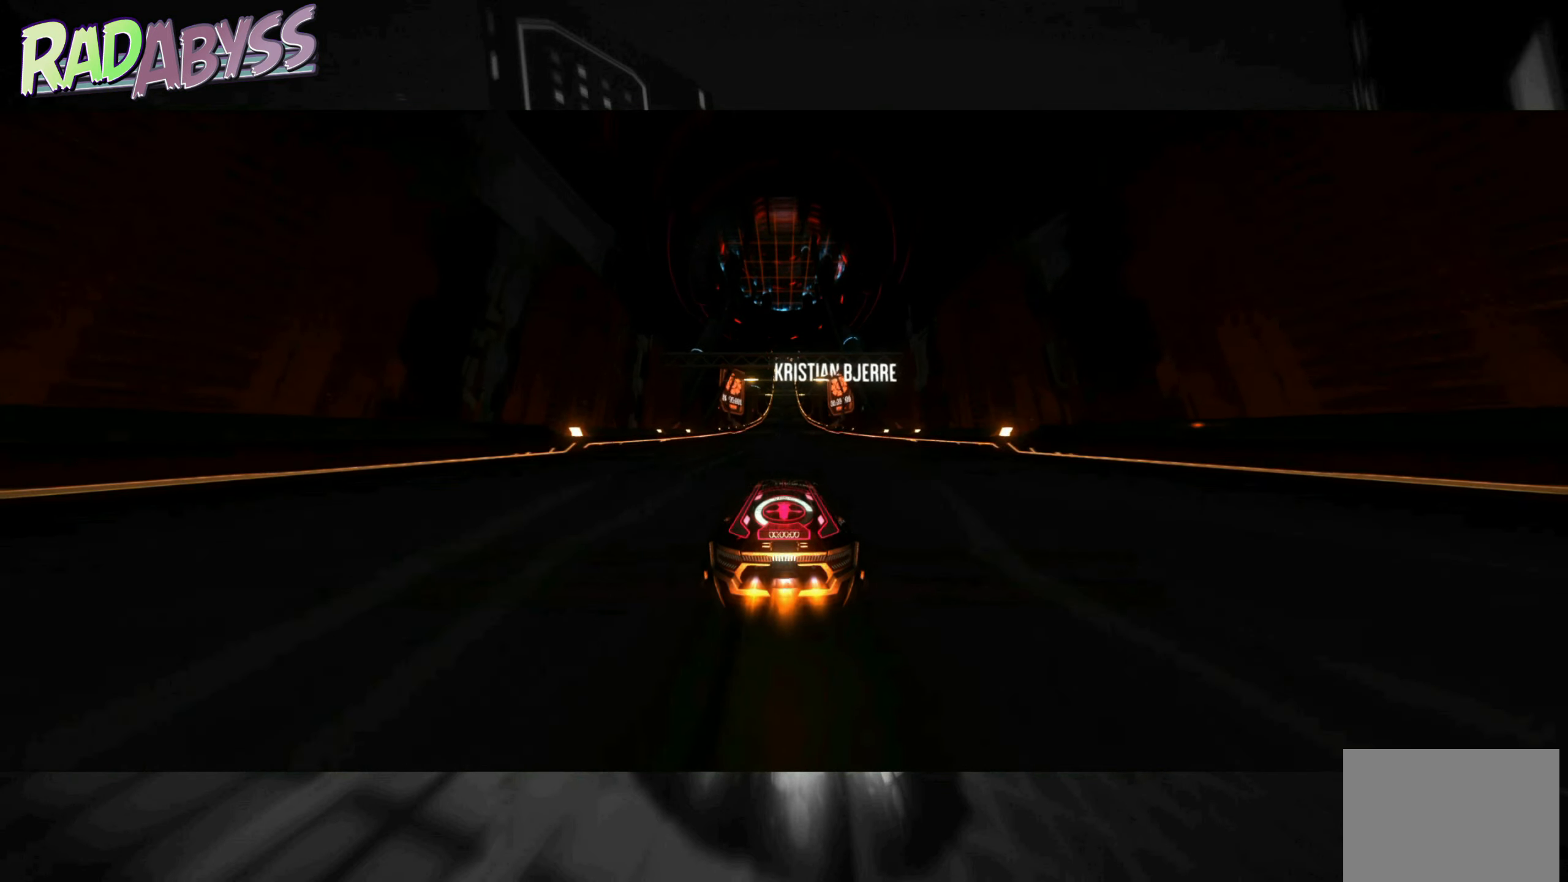
{"buttons": ["A", "R2"], "left_stick": "center", "events": []}
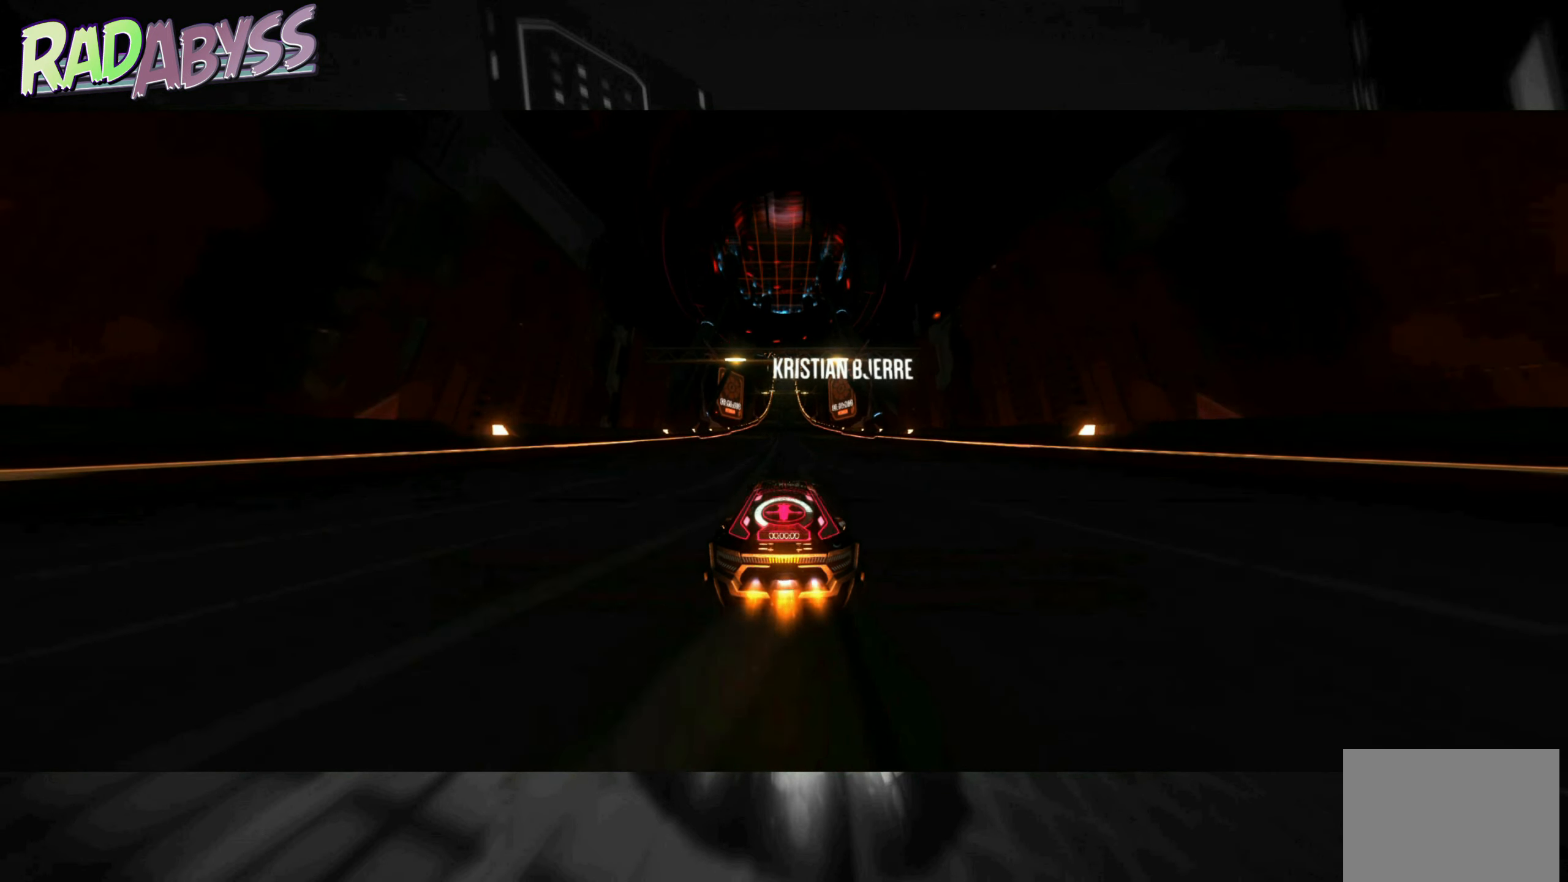
{"buttons": ["A", "R2"], "left_stick": "center", "events": []}
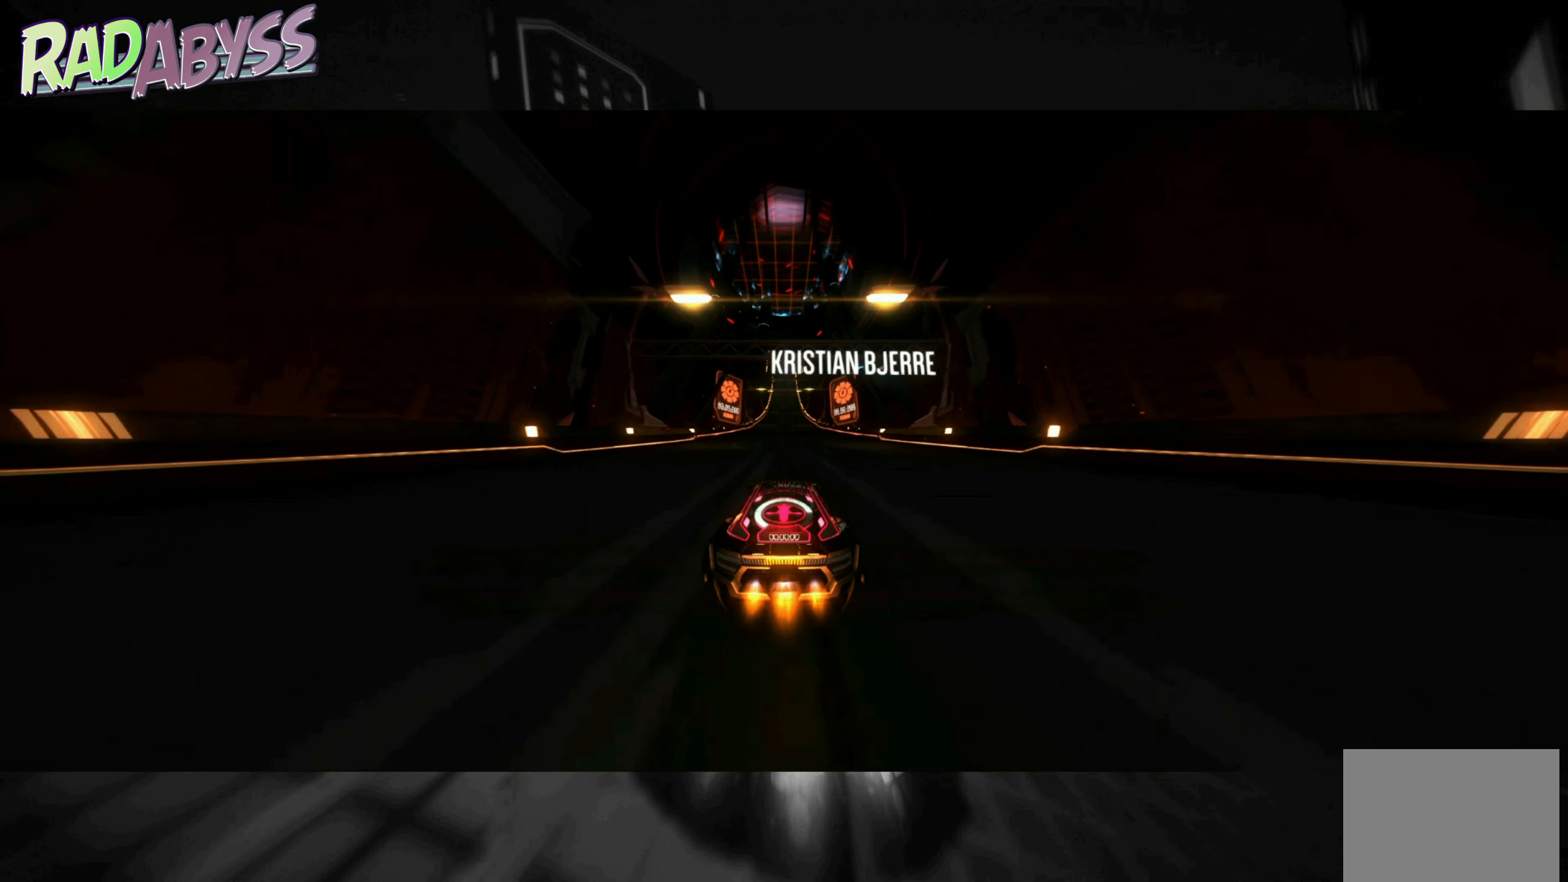
{"buttons": ["A", "R2"], "left_stick": "center", "events": []}
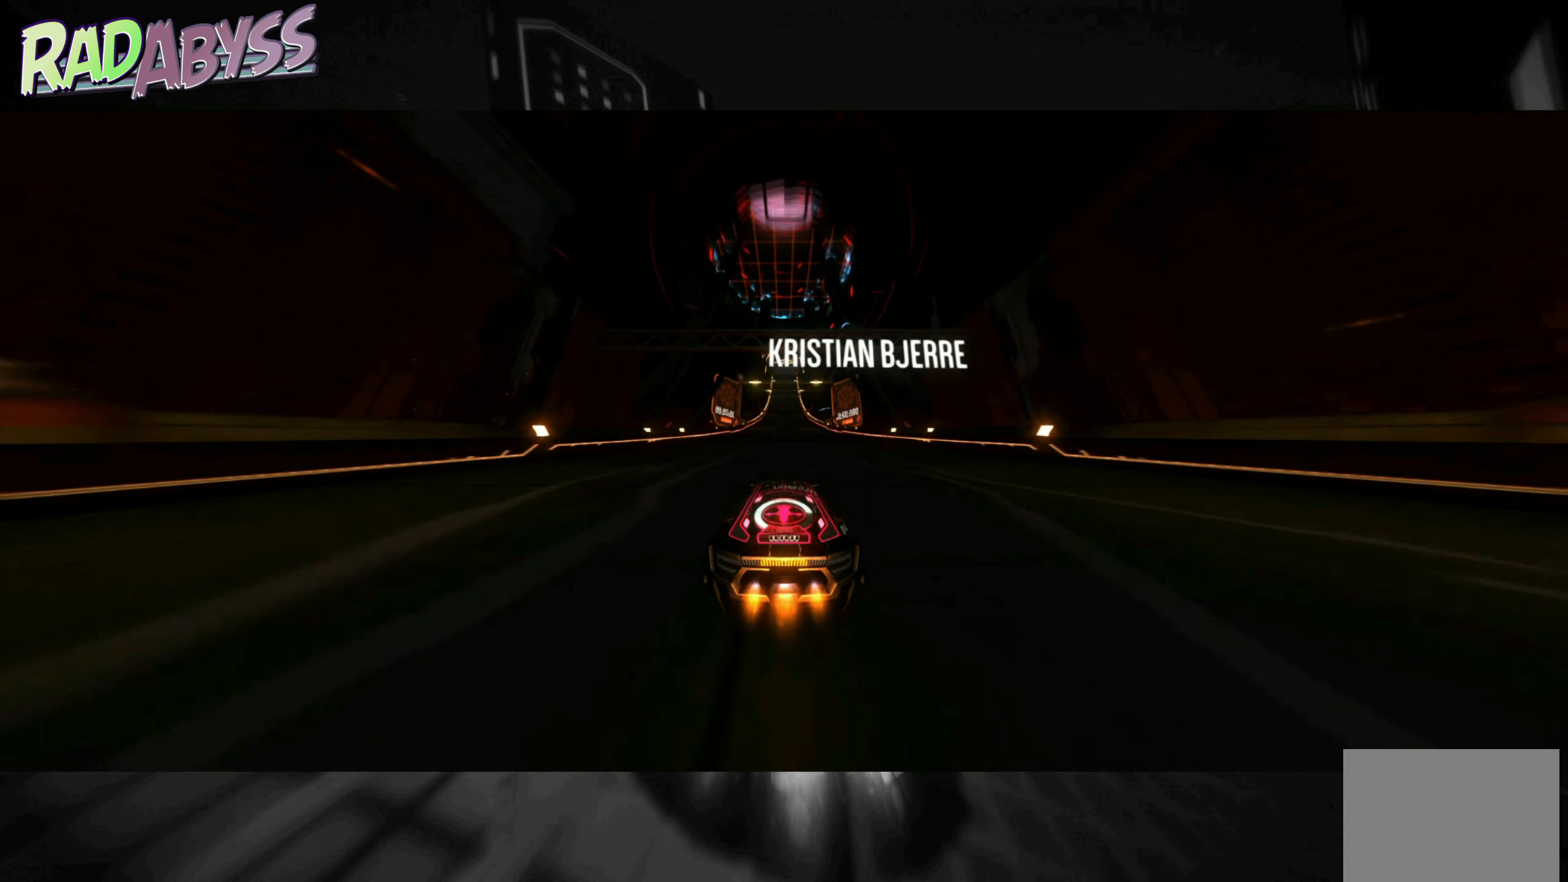
{"buttons": ["A", "R2"], "left_stick": "center", "events": []}